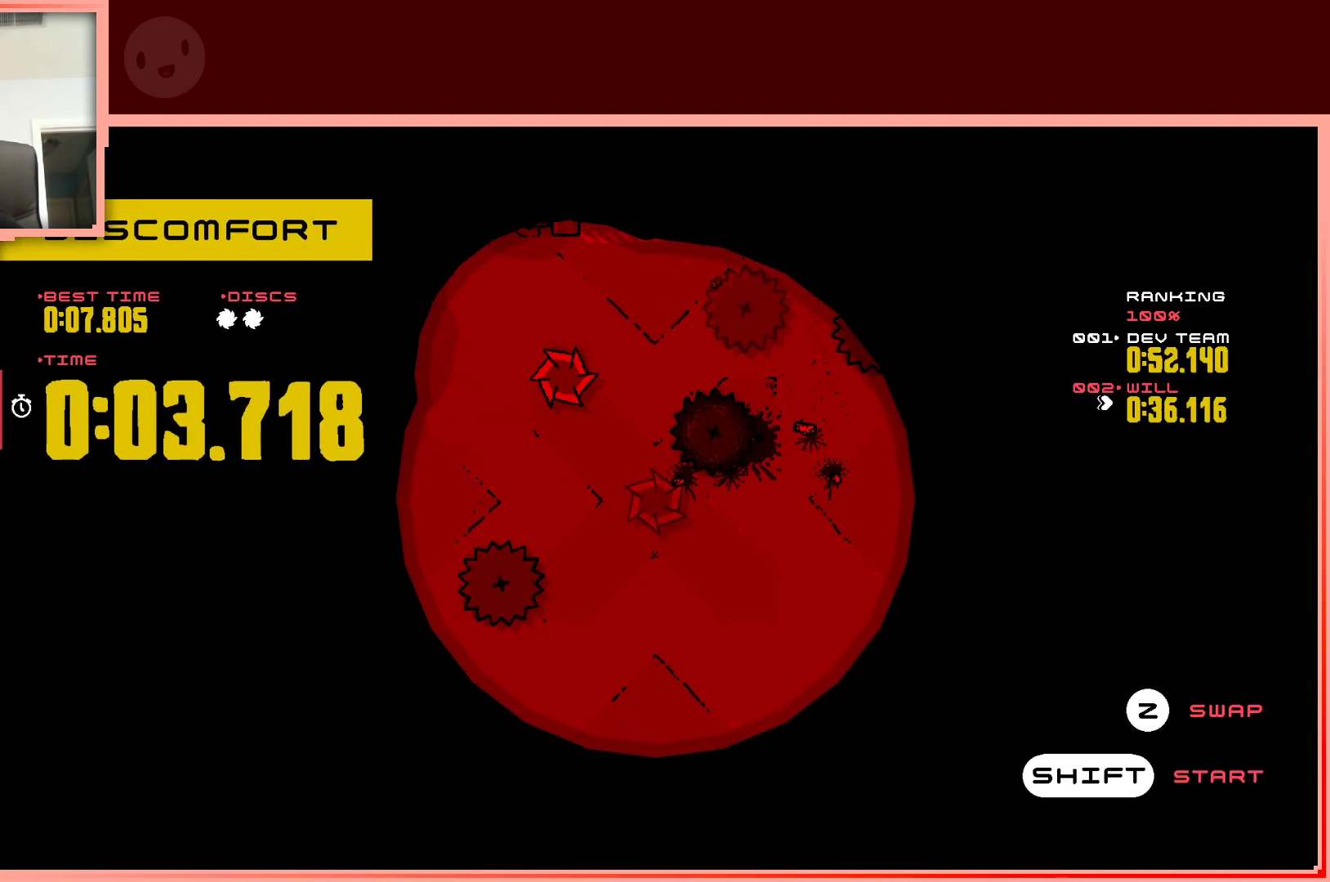
Gameplay with keyboard; each line is a JSON object with the keys held at the frame after it. "events" lists presses ("down") and releases ("up") of "down", "left", "right", "shift", "up" and "z" between this image and that frame as [ms after this image, input, new state], when the widget could be followed in between. No other keys are recorded. Mouse input is not recorded.
{"keys": [], "events": [[183, "shift", "down"], [267, "shift", "up"]]}
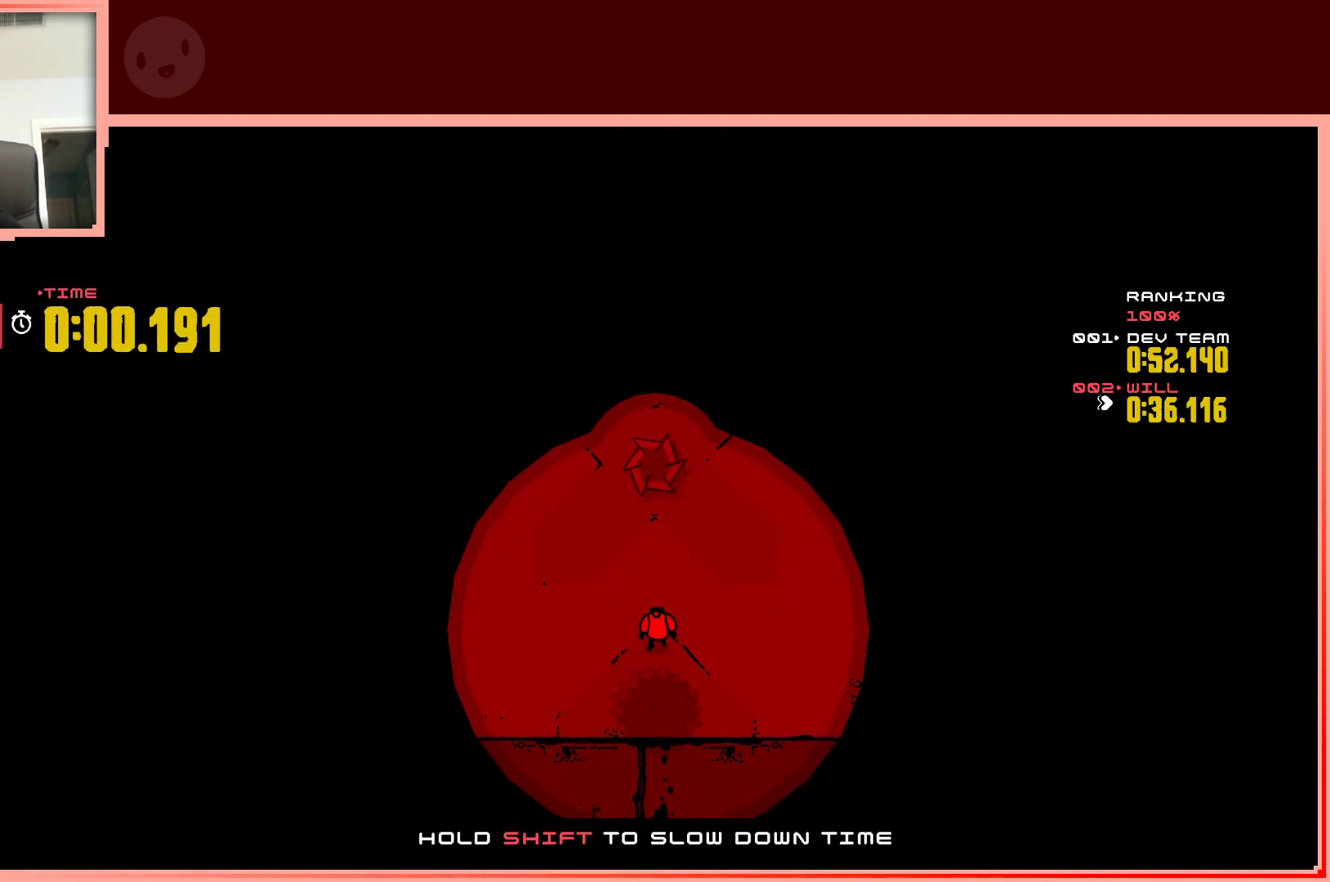
{"keys": [], "events": []}
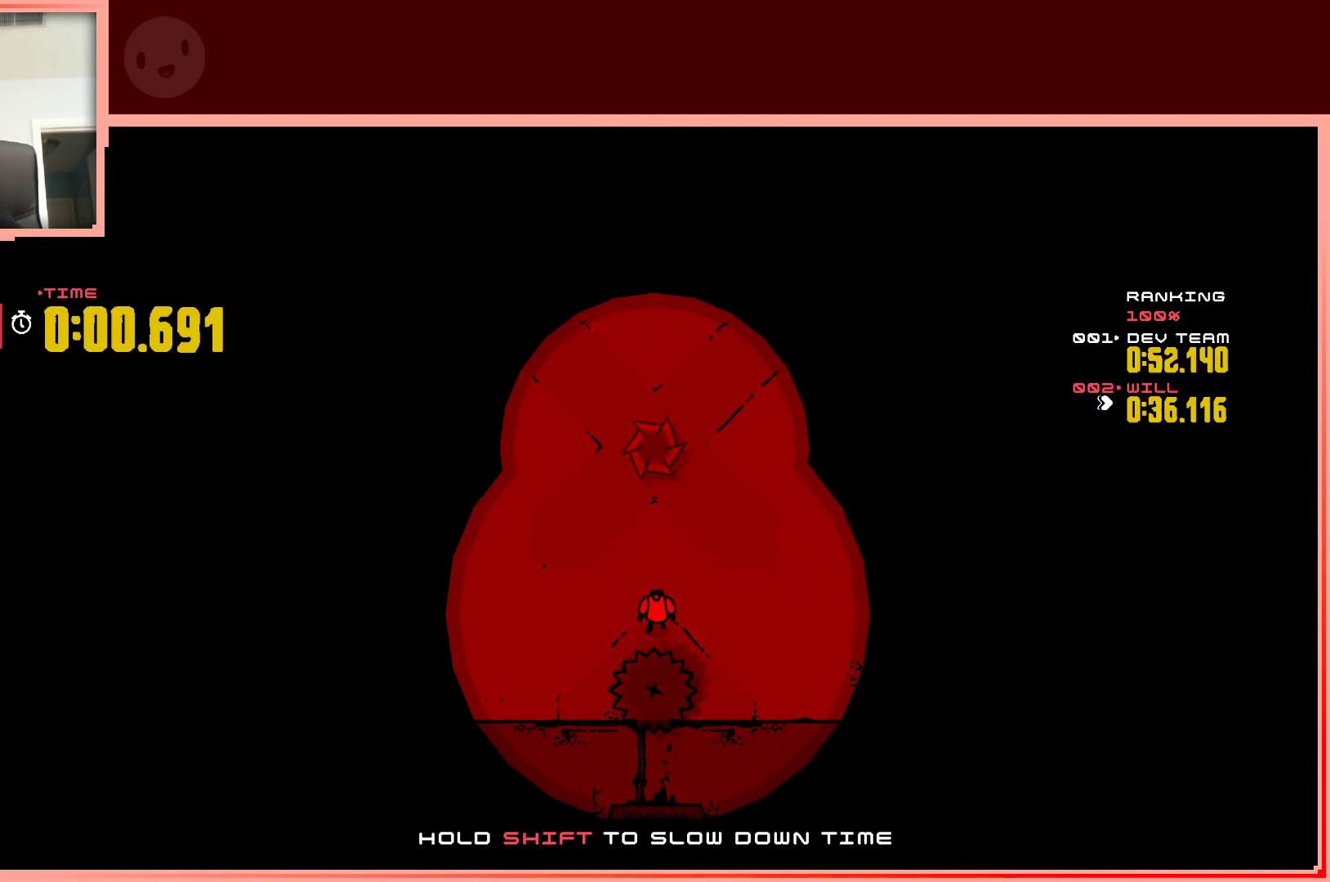
{"keys": ["right"], "events": [[250, "right", "down"], [400, "up", "down"], [433, "up", "up"]]}
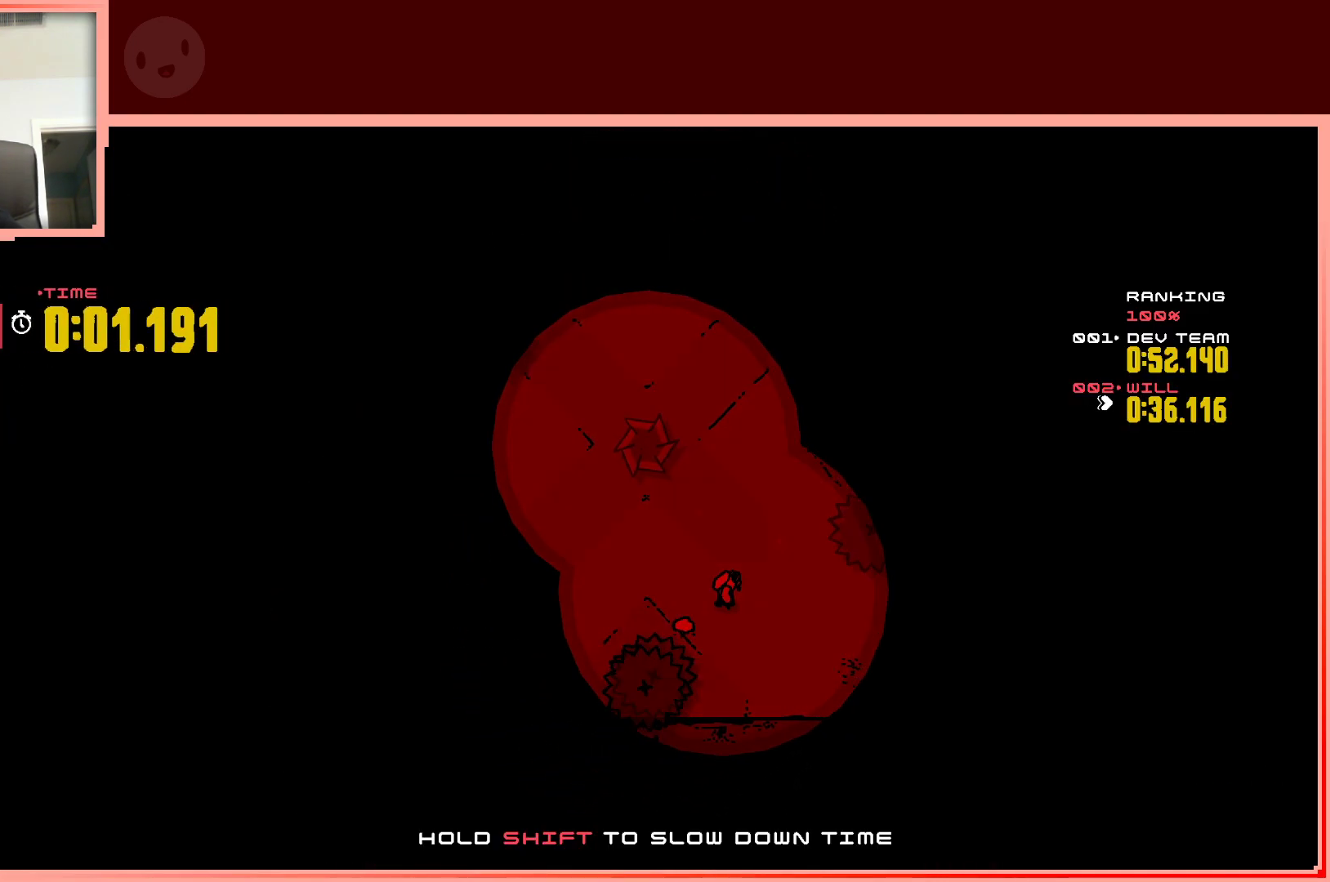
{"keys": ["shift", "up"], "events": [[133, "right", "up"], [450, "up", "down"], [500, "shift", "down"]]}
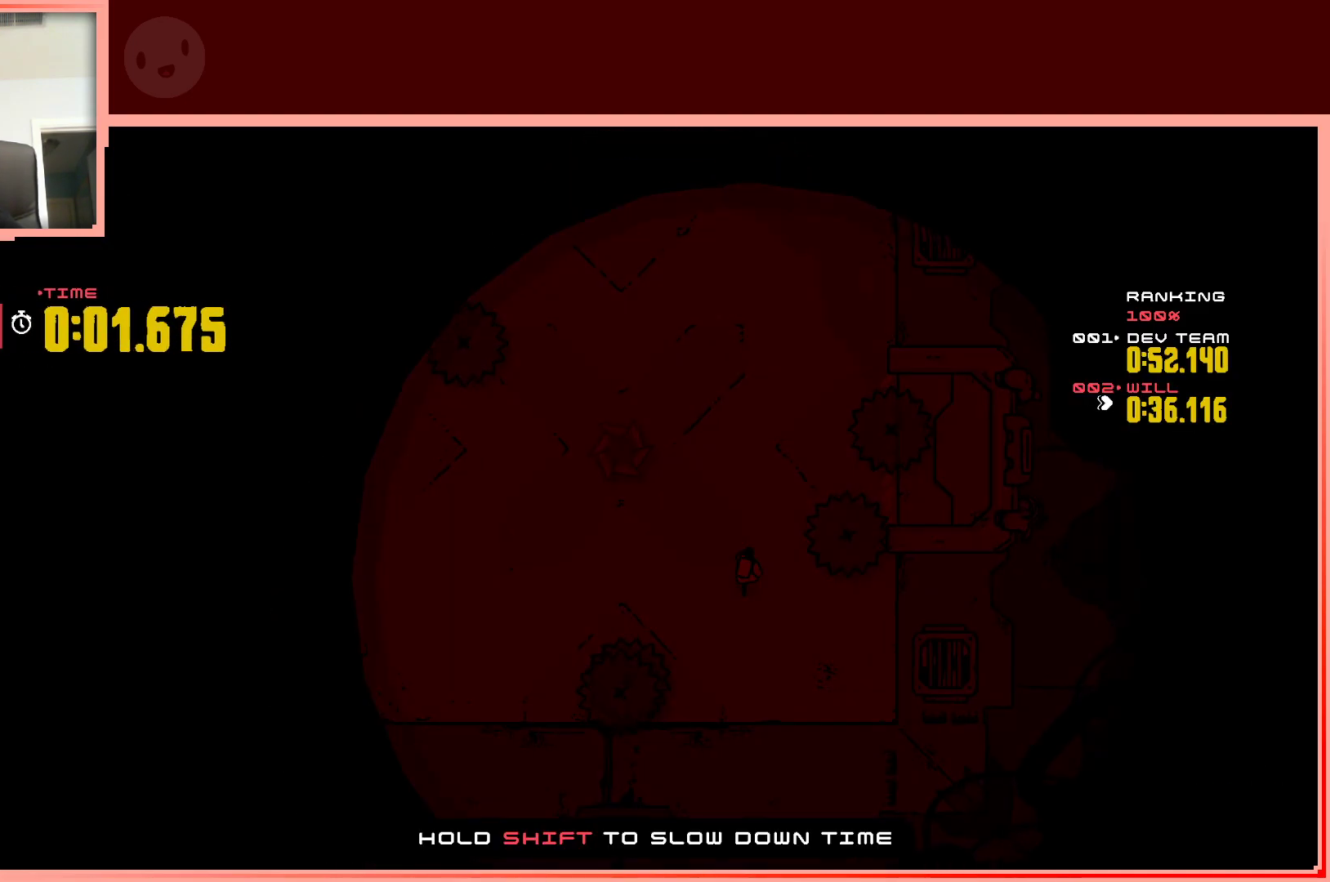
{"keys": ["right", "up"], "events": [[183, "shift", "up"], [383, "right", "down"]]}
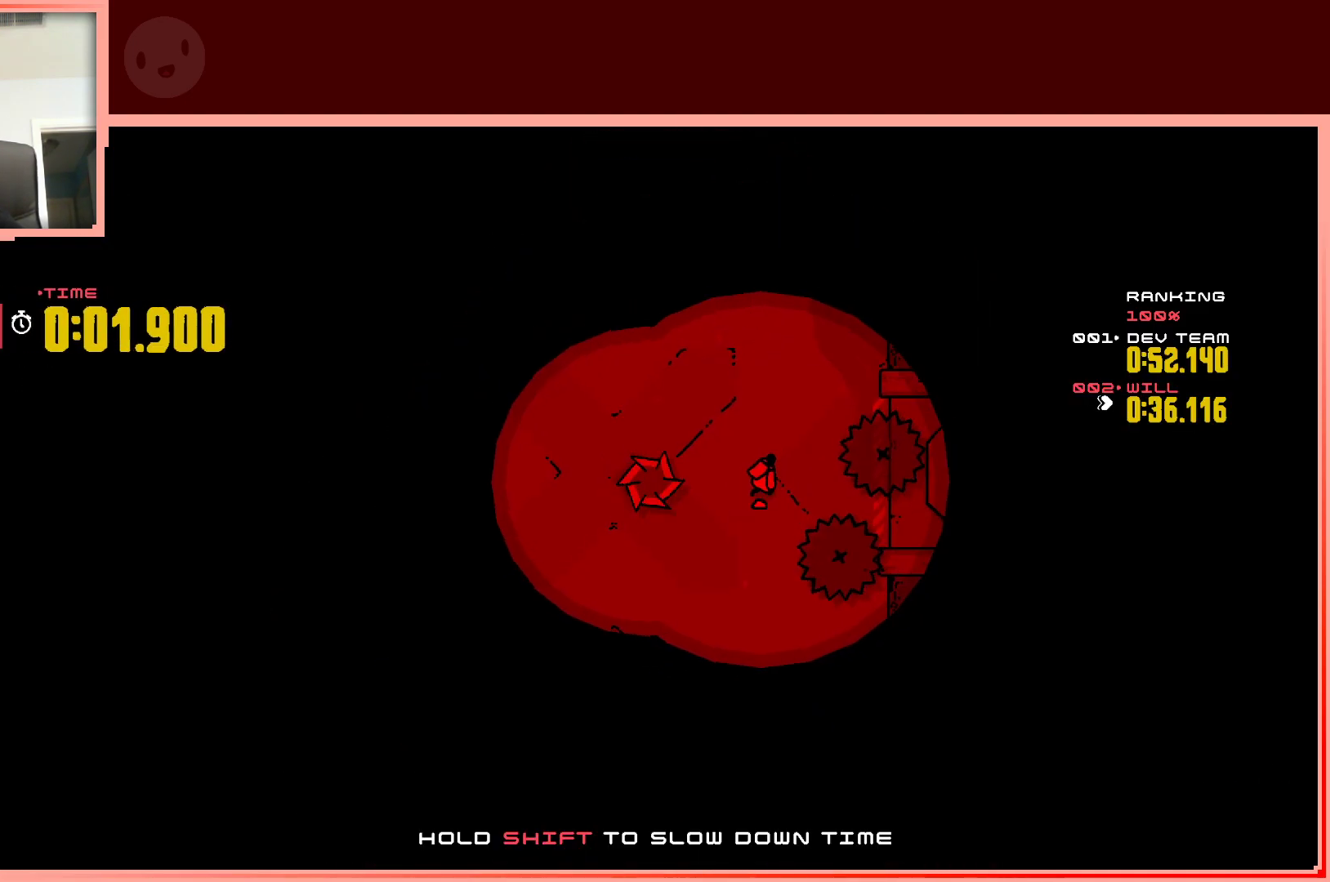
{"keys": ["left"], "events": [[67, "right", "up"], [350, "shift", "down"], [383, "left", "down"], [433, "shift", "up"], [483, "up", "up"]]}
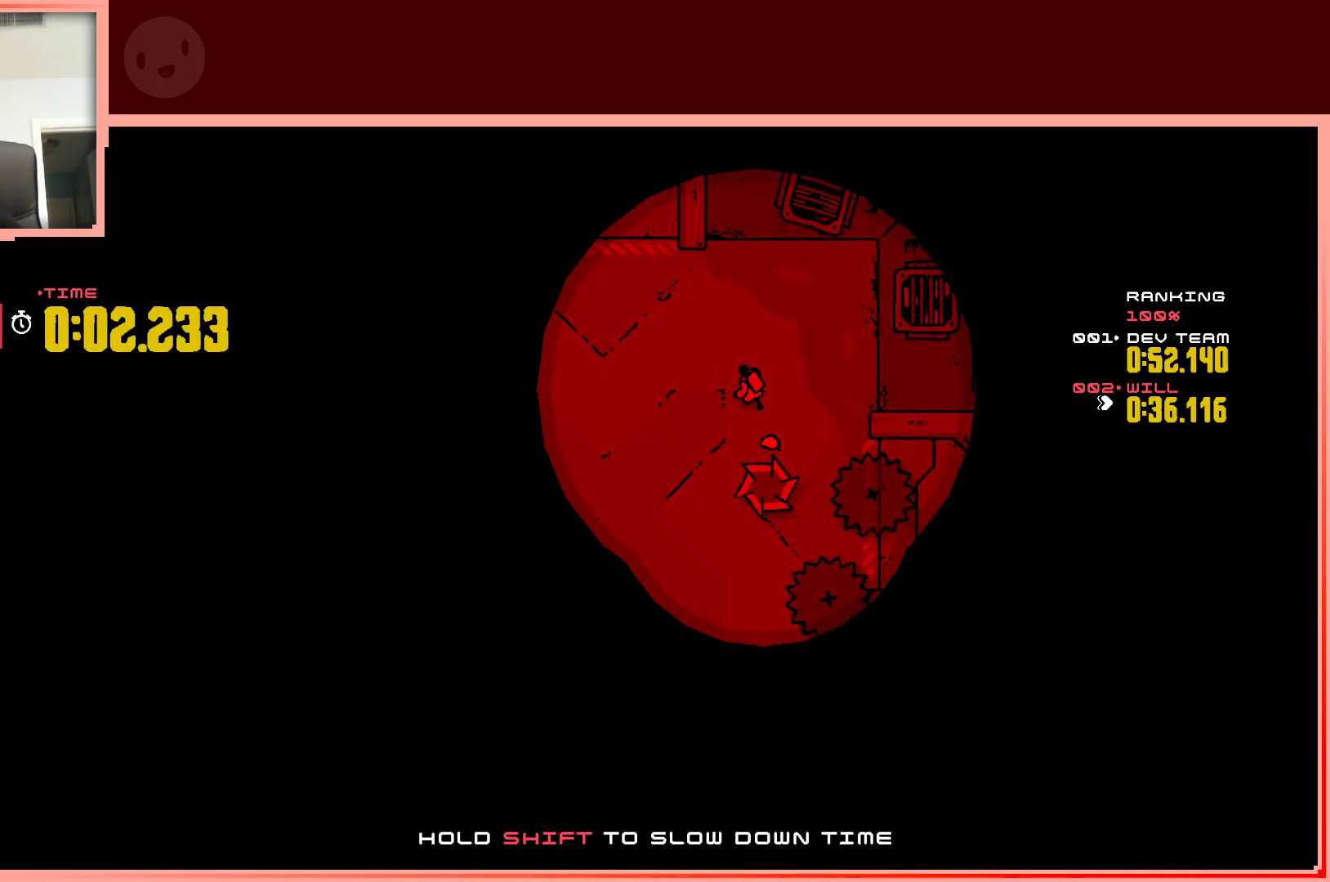
{"keys": ["down", "left", "shift"], "events": [[367, "down", "down"], [450, "shift", "down"]]}
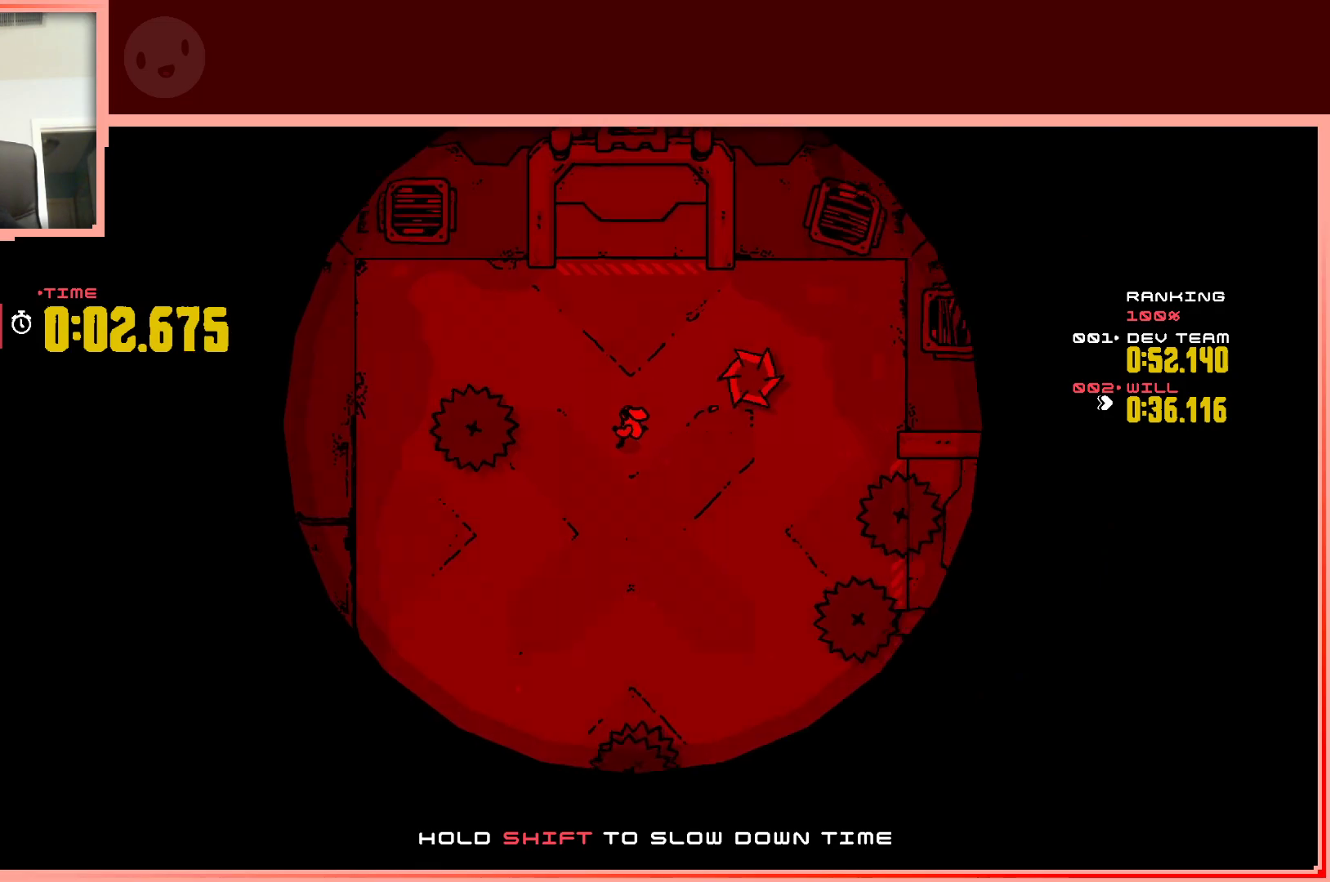
{"keys": ["down", "left"], "events": [[100, "shift", "up"]]}
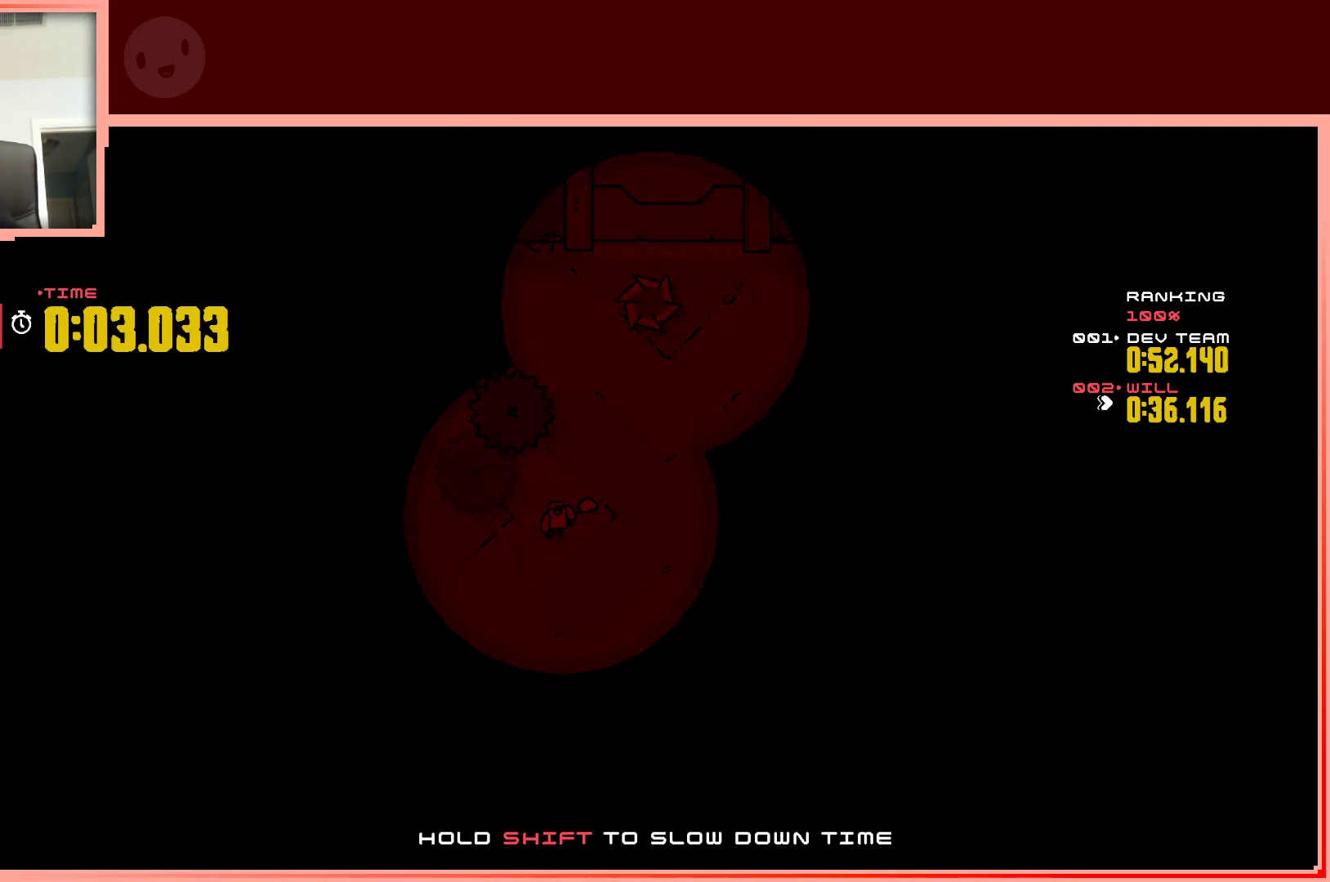
{"keys": ["right"], "events": [[17, "left", "up"], [67, "right", "down"], [117, "shift", "down"], [250, "down", "up"], [250, "shift", "up"]]}
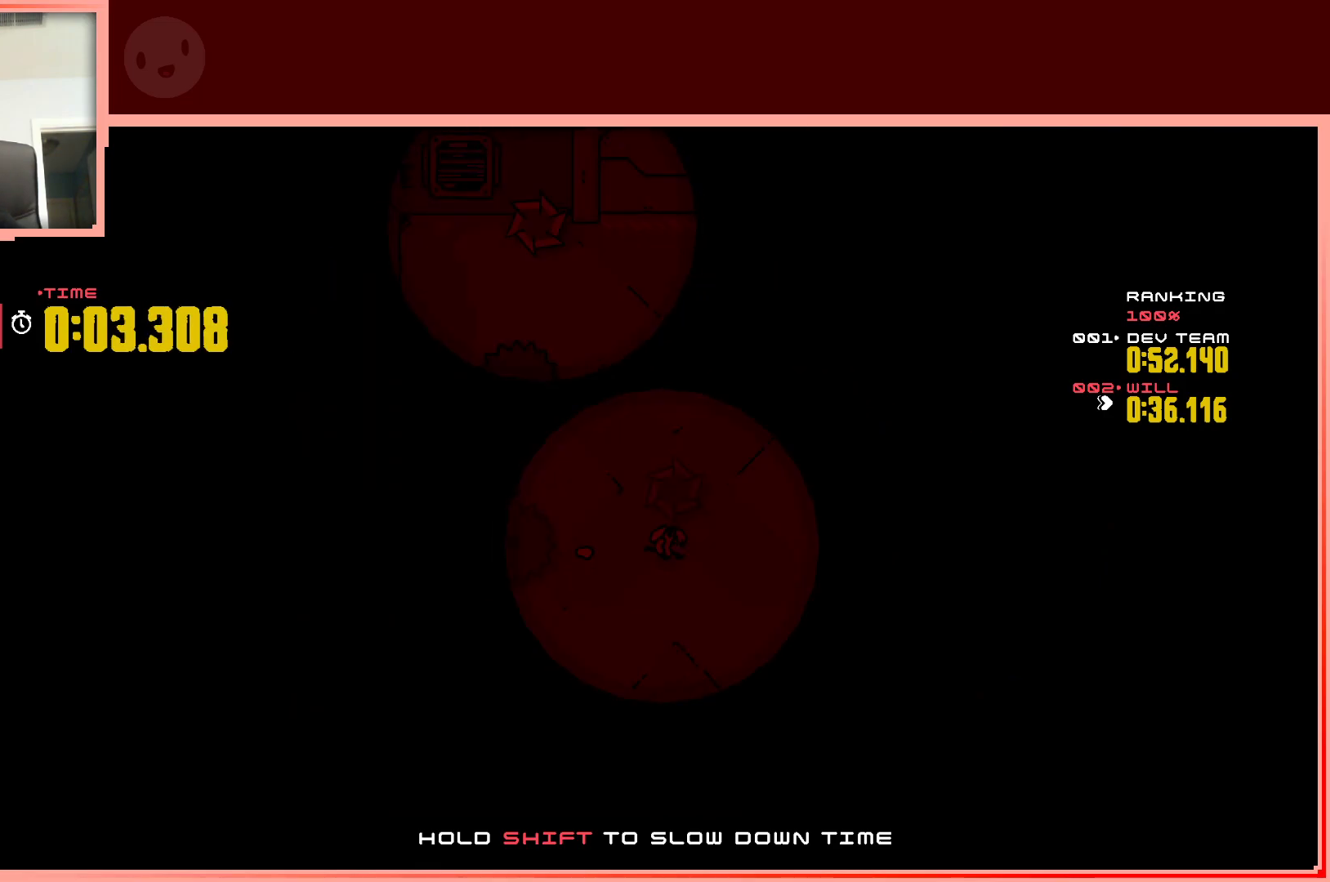
{"keys": ["right", "up"], "events": [[33, "shift", "down"], [167, "shift", "up"], [367, "right", "up"], [450, "right", "down"], [500, "up", "down"]]}
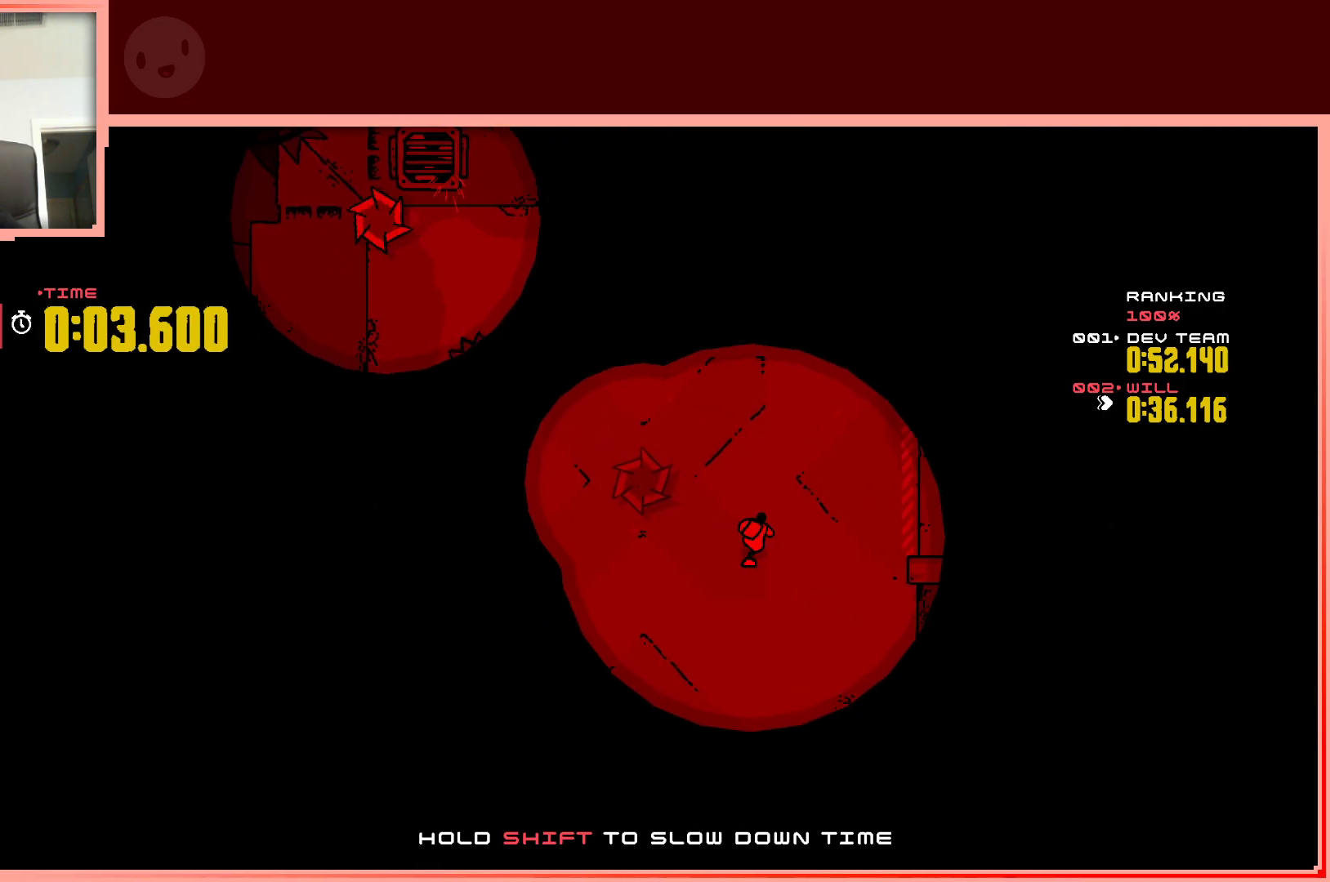
{"keys": ["right"], "events": [[50, "right", "up"], [283, "right", "down"], [333, "shift", "down"], [383, "up", "up"], [417, "shift", "up"]]}
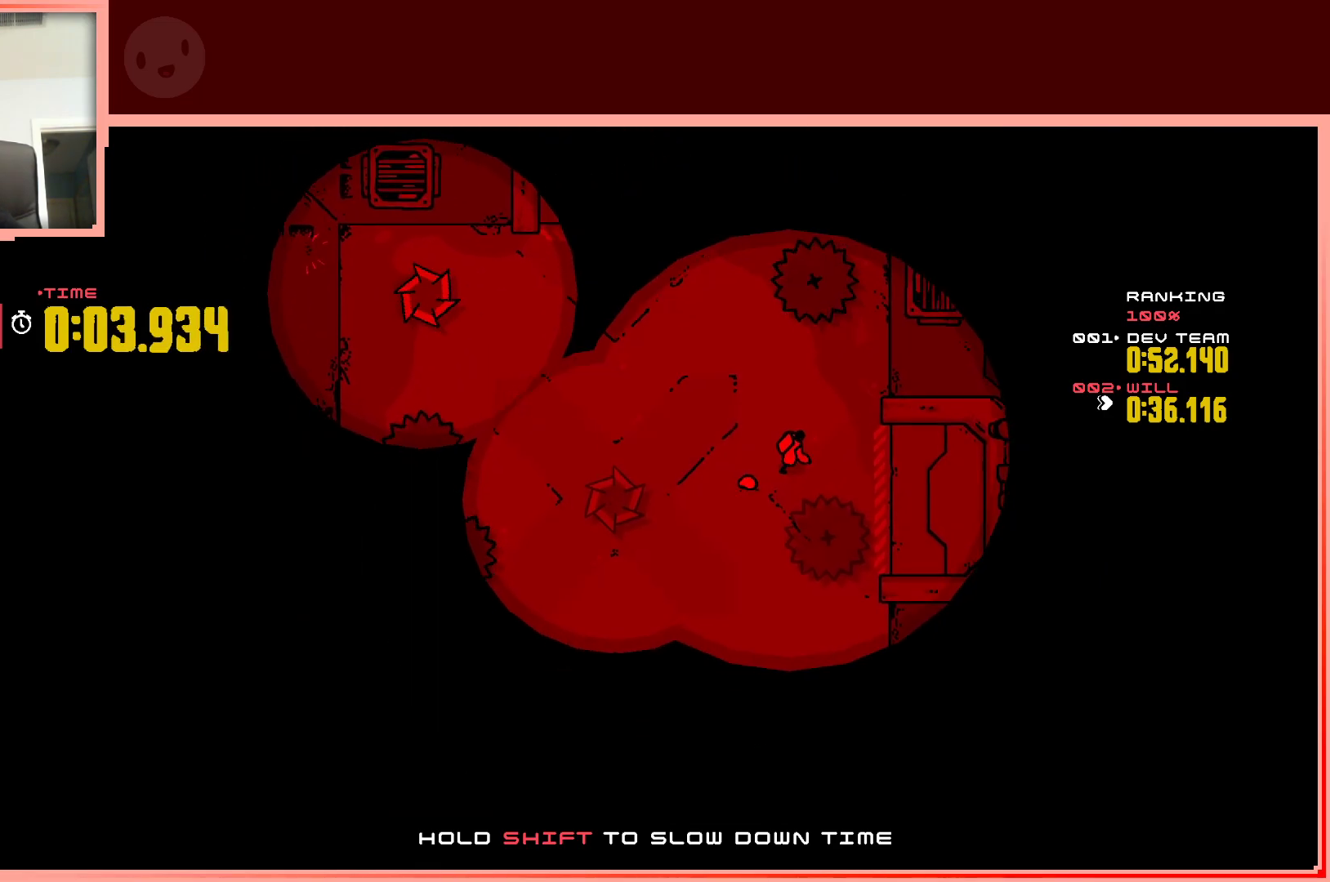
{"keys": ["down", "left"], "events": [[17, "right", "up"], [433, "down", "down"], [483, "left", "down"]]}
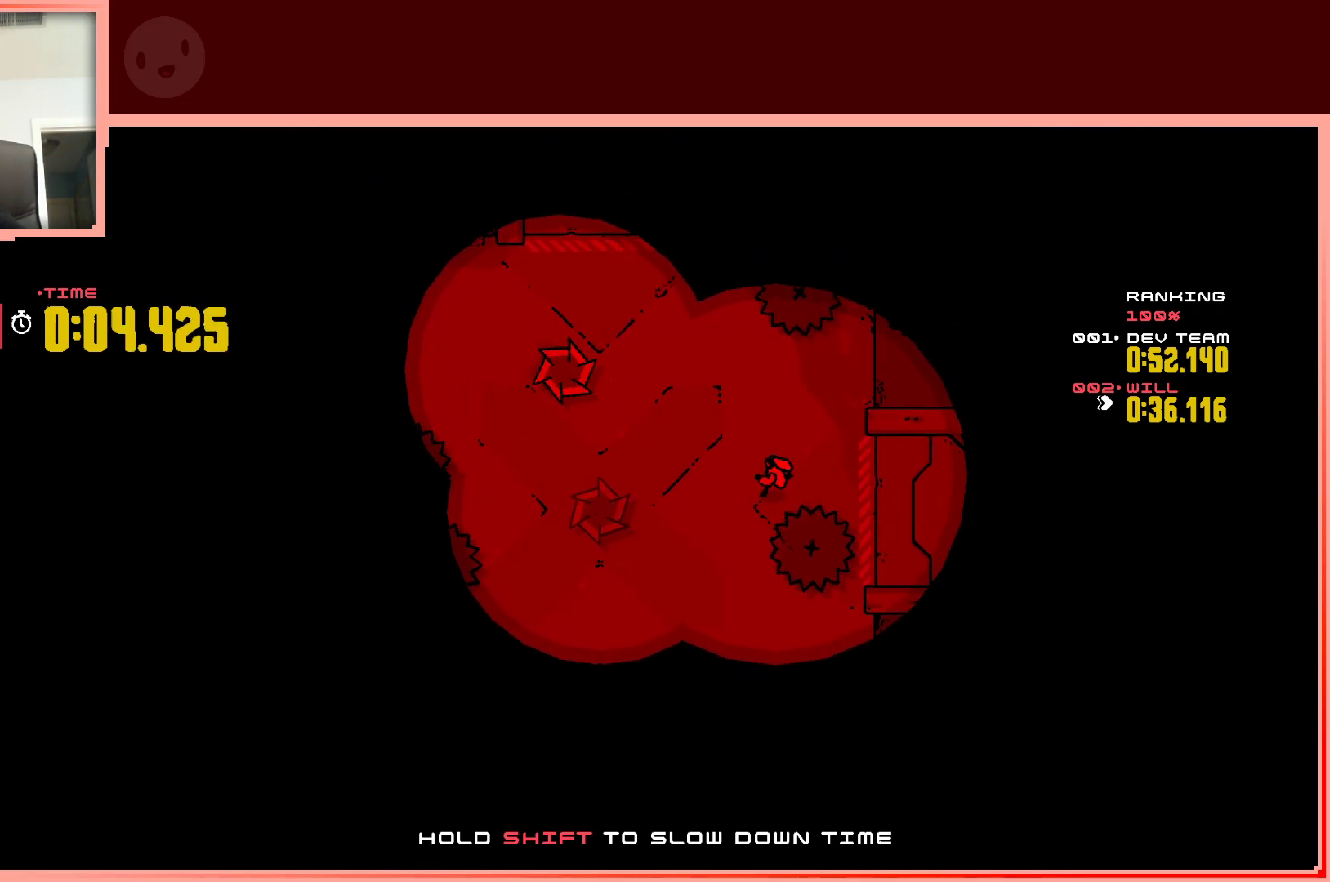
{"keys": ["down", "left", "shift"], "events": [[450, "shift", "down"]]}
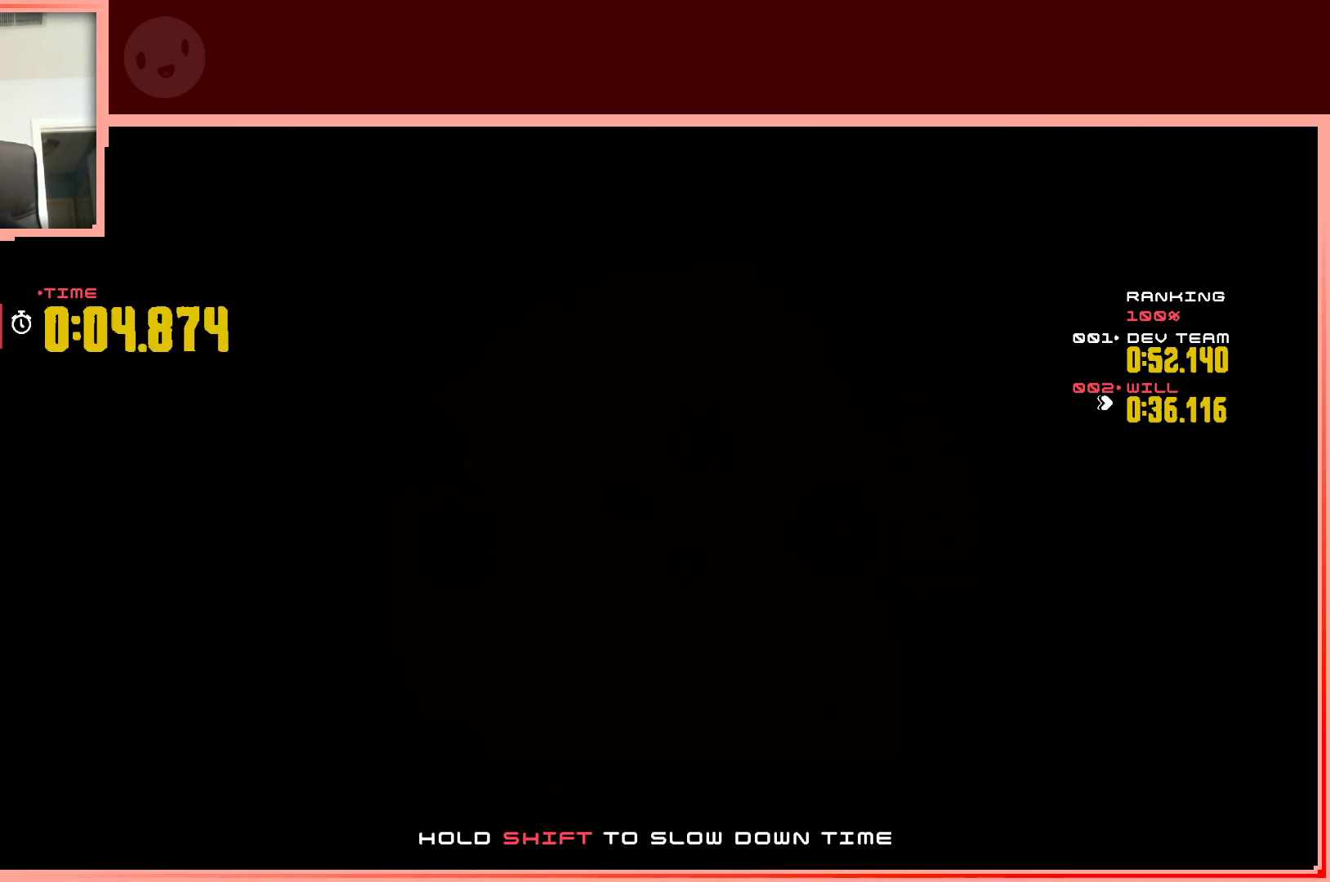
{"keys": ["shift"], "events": [[100, "shift", "up"], [383, "down", "up"], [383, "left", "up"], [417, "shift", "down"]]}
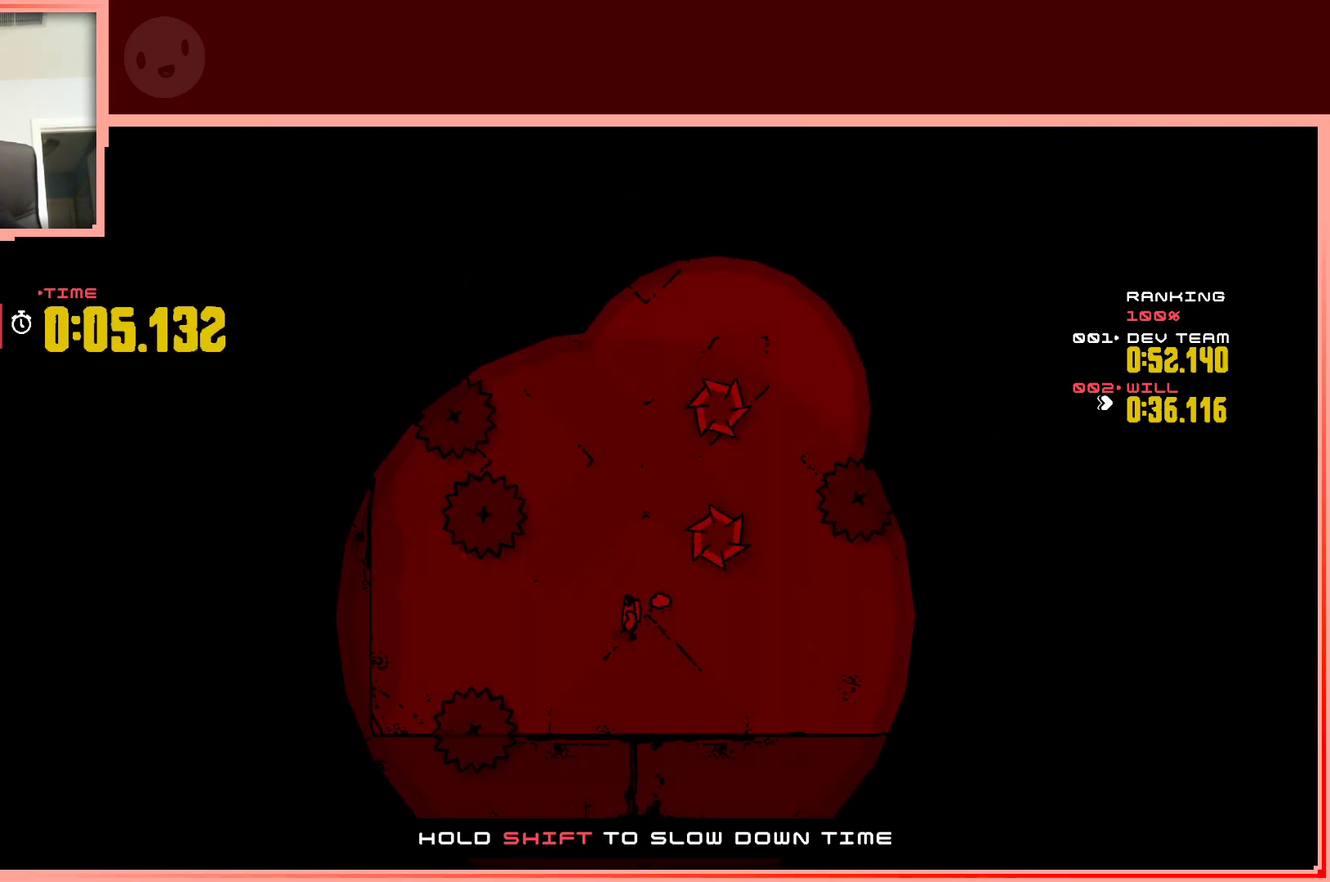
{"keys": ["up"], "events": [[67, "shift", "up"], [150, "left", "down"], [200, "up", "down"], [350, "left", "up"]]}
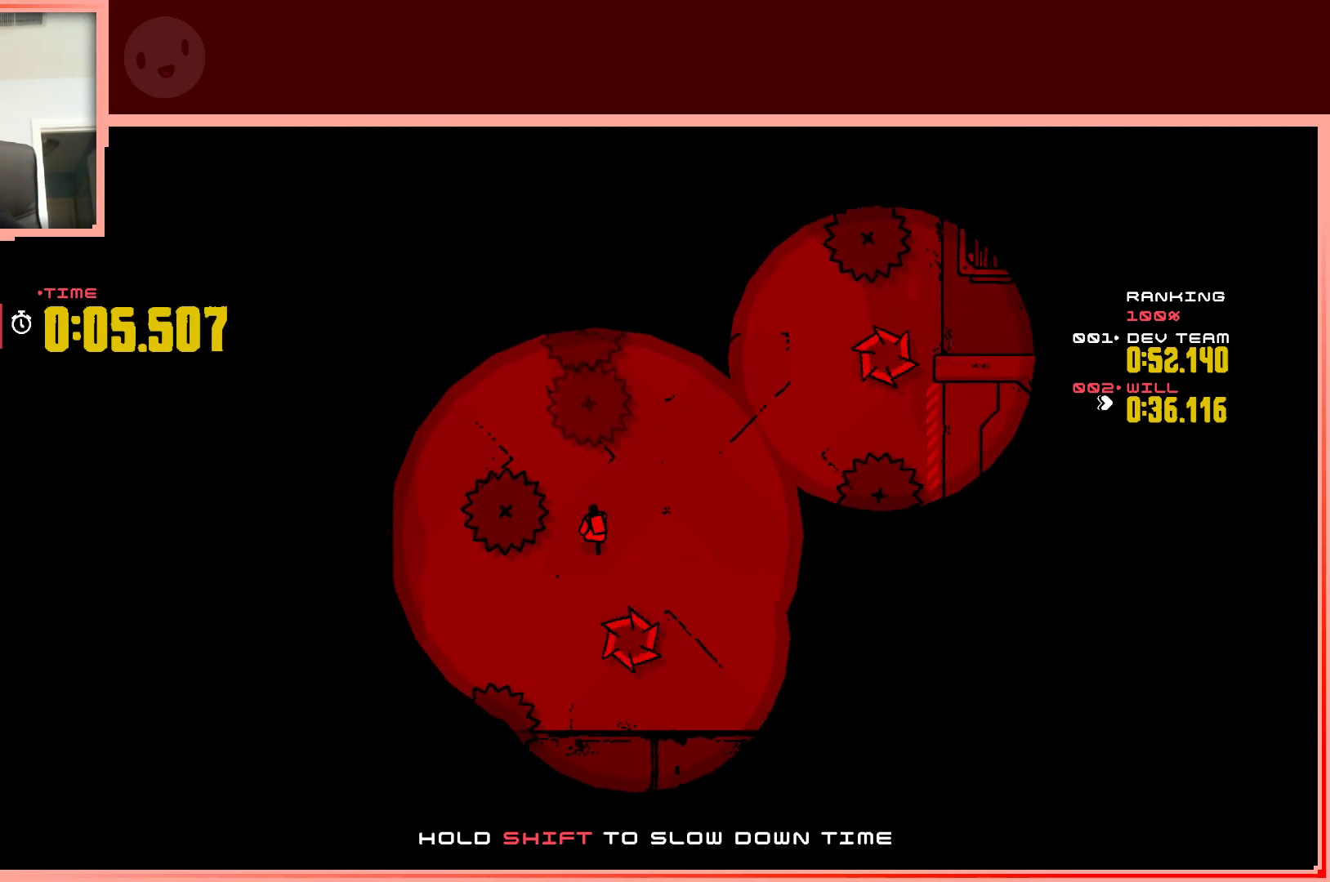
{"keys": [], "events": [[33, "right", "down"], [167, "right", "up"], [317, "right", "down"], [317, "up", "up"], [500, "right", "up"]]}
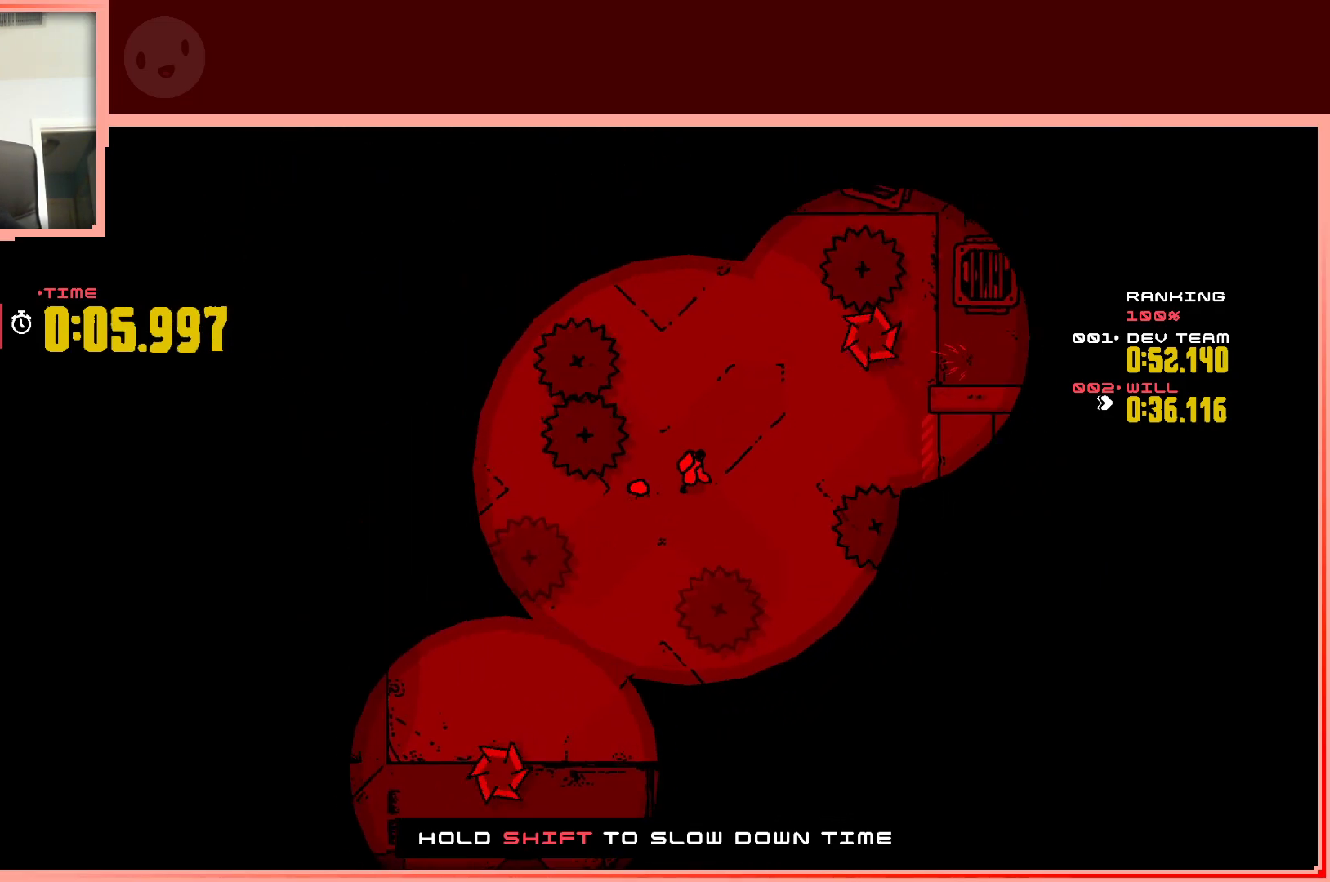
{"keys": ["right"], "events": [[333, "right", "down"]]}
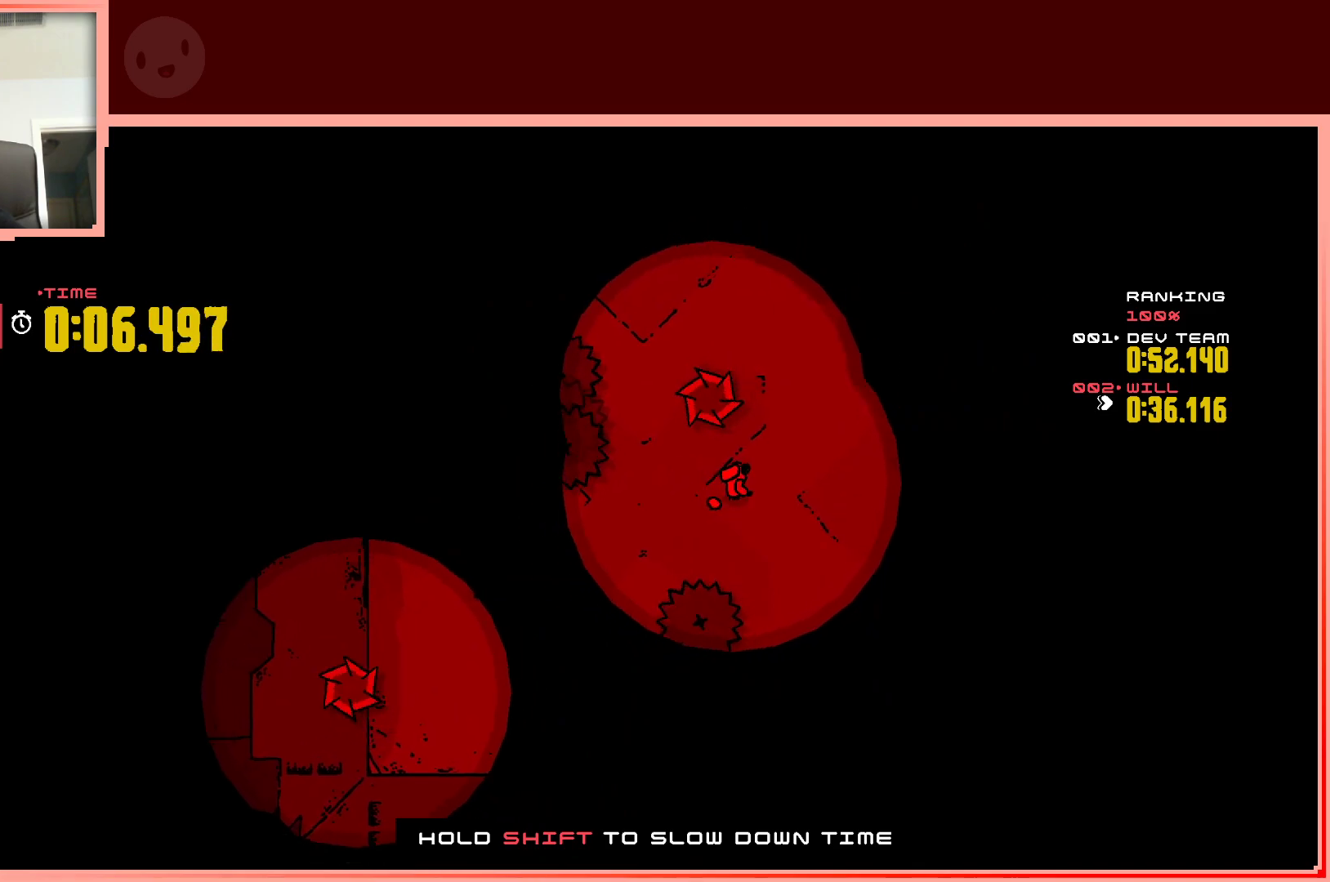
{"keys": ["right", "up"], "events": [[17, "right", "up"], [167, "right", "down"], [400, "up", "down"]]}
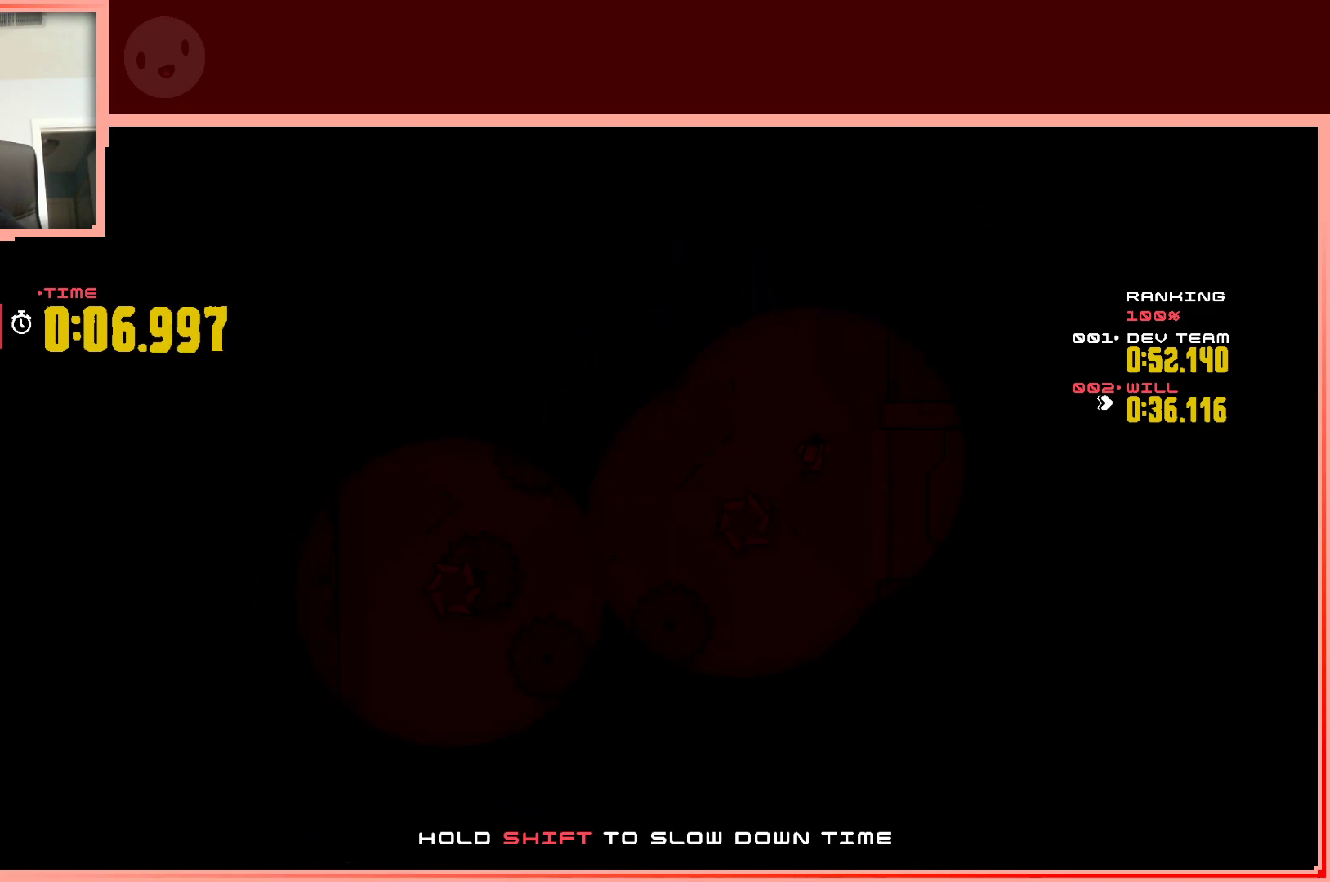
{"keys": ["left"], "events": [[33, "right", "up"], [317, "left", "down"], [400, "up", "up"]]}
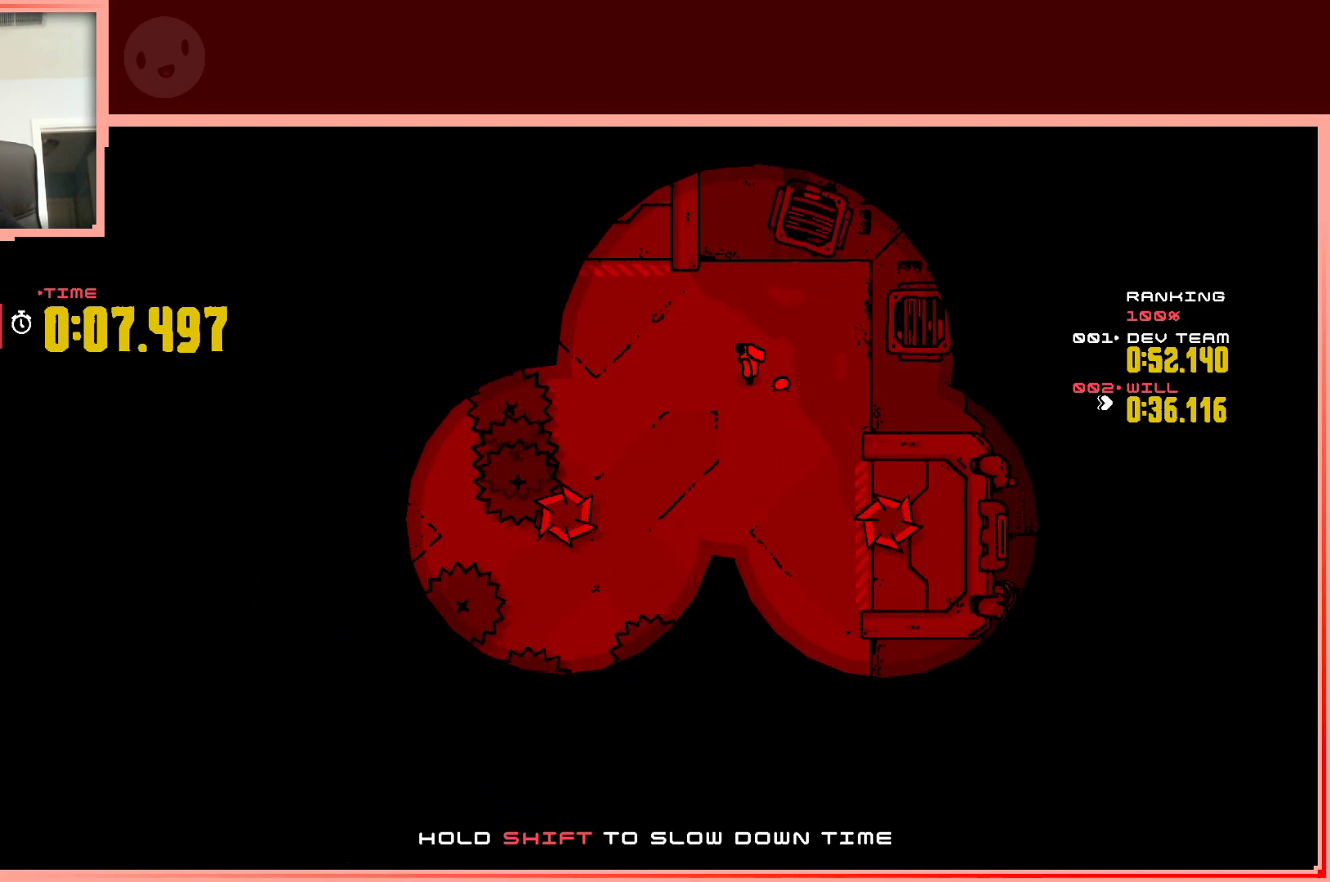
{"keys": ["left", "shift"], "events": [[233, "down", "down"], [233, "left", "up"], [333, "shift", "down"], [417, "left", "down"], [467, "down", "up"]]}
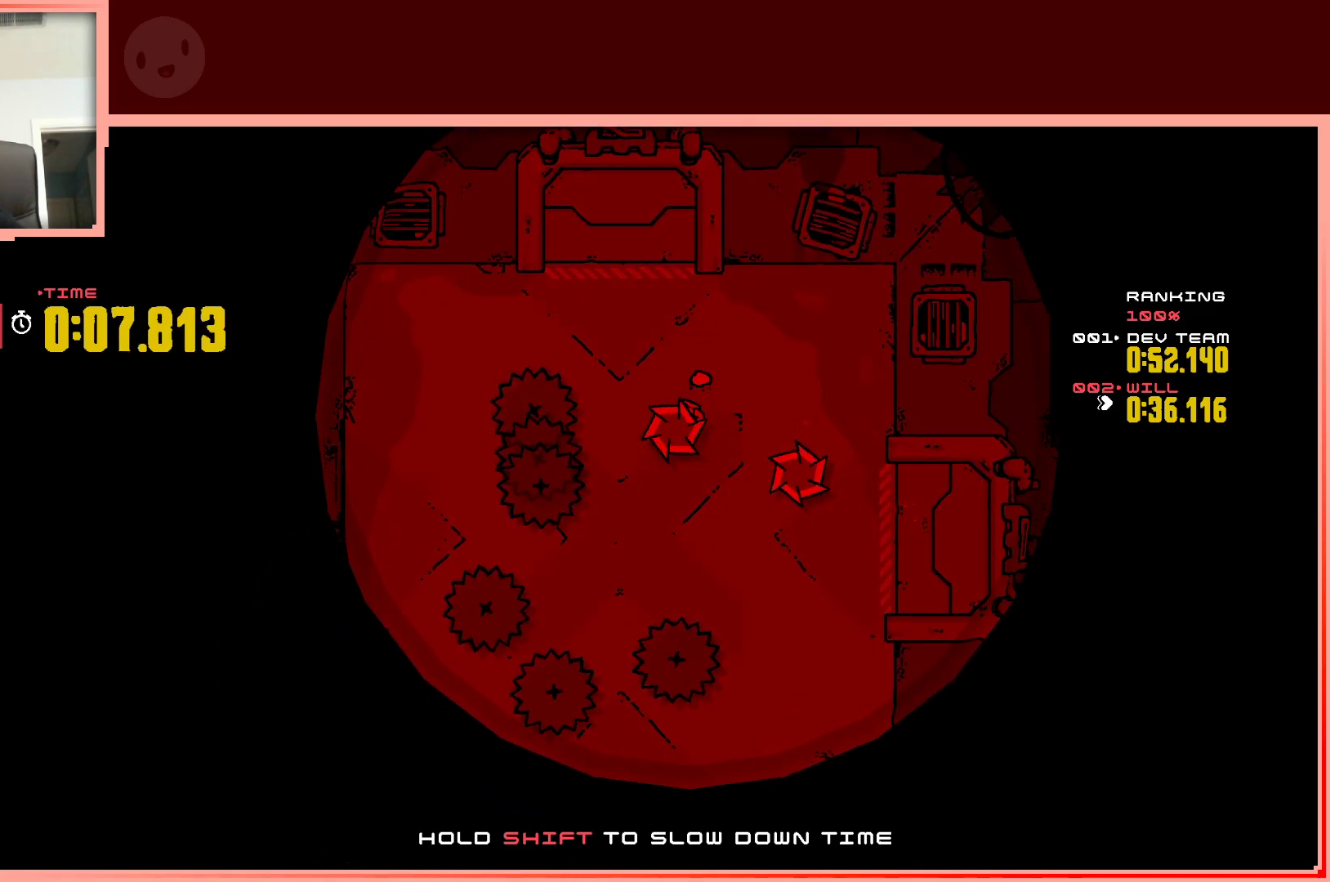
{"keys": [], "events": [[250, "shift", "up"], [300, "left", "up"]]}
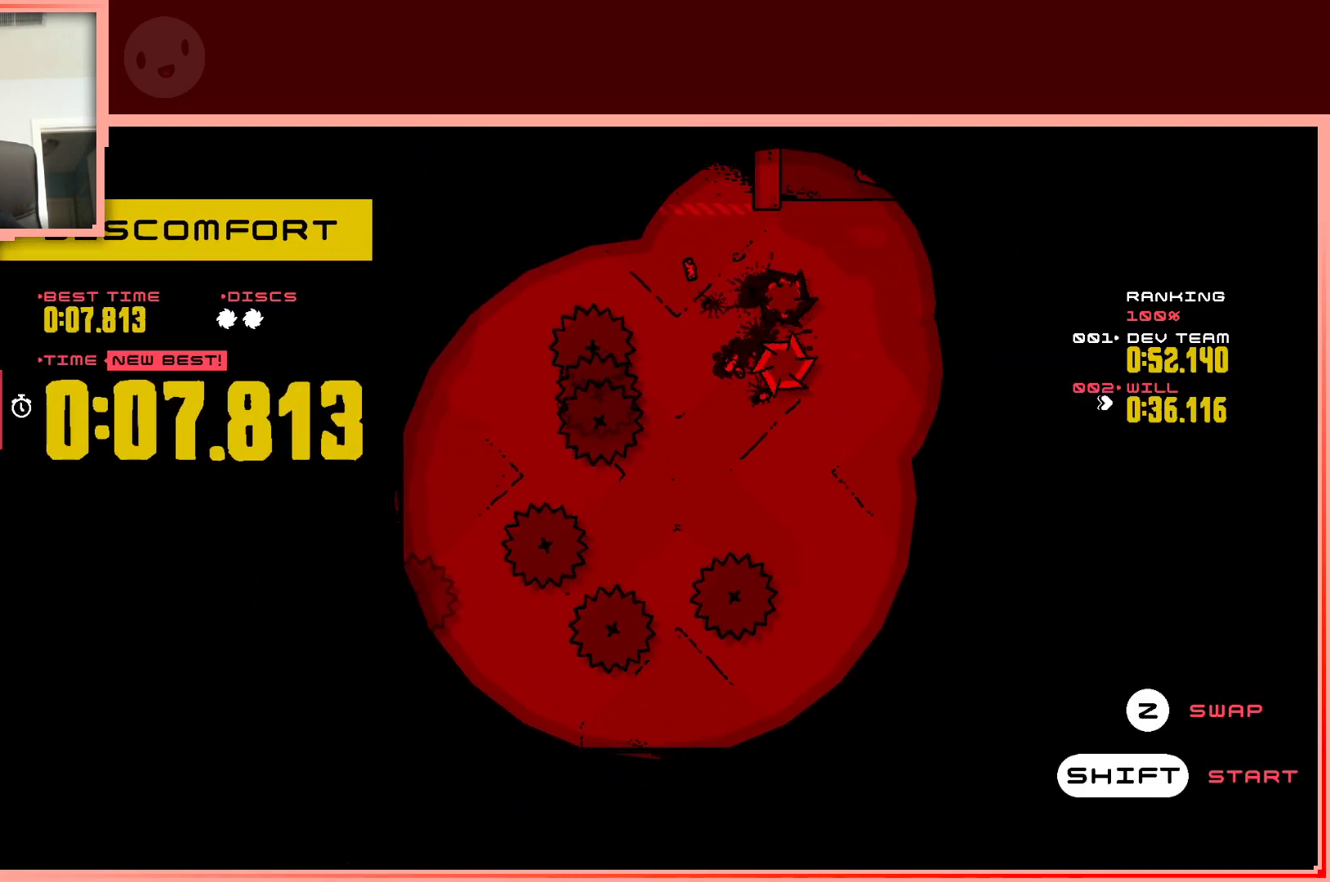
{"keys": [], "events": [[367, "right", "down"], [500, "right", "up"]]}
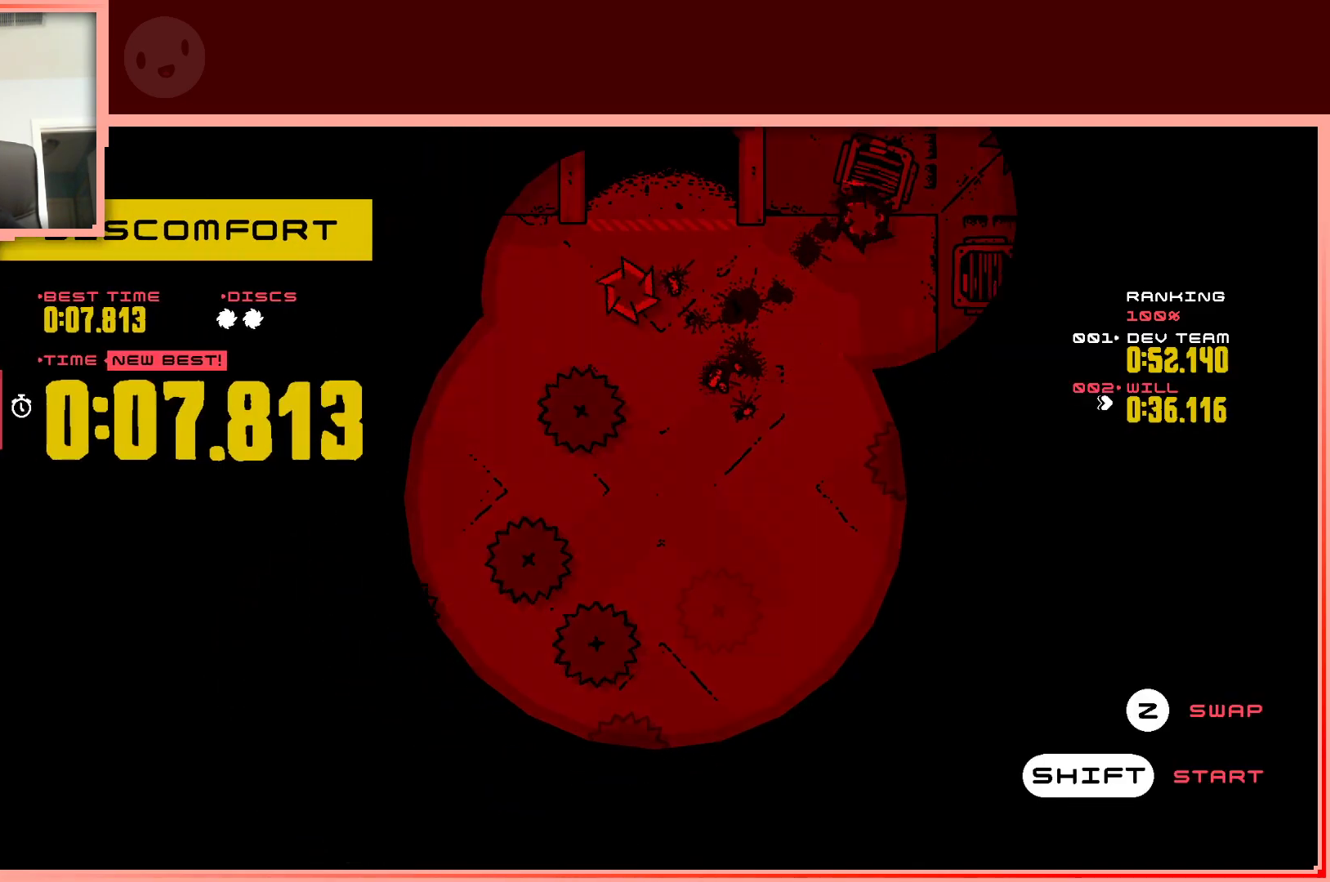
{"keys": [], "events": [[183, "right", "down"], [333, "right", "up"]]}
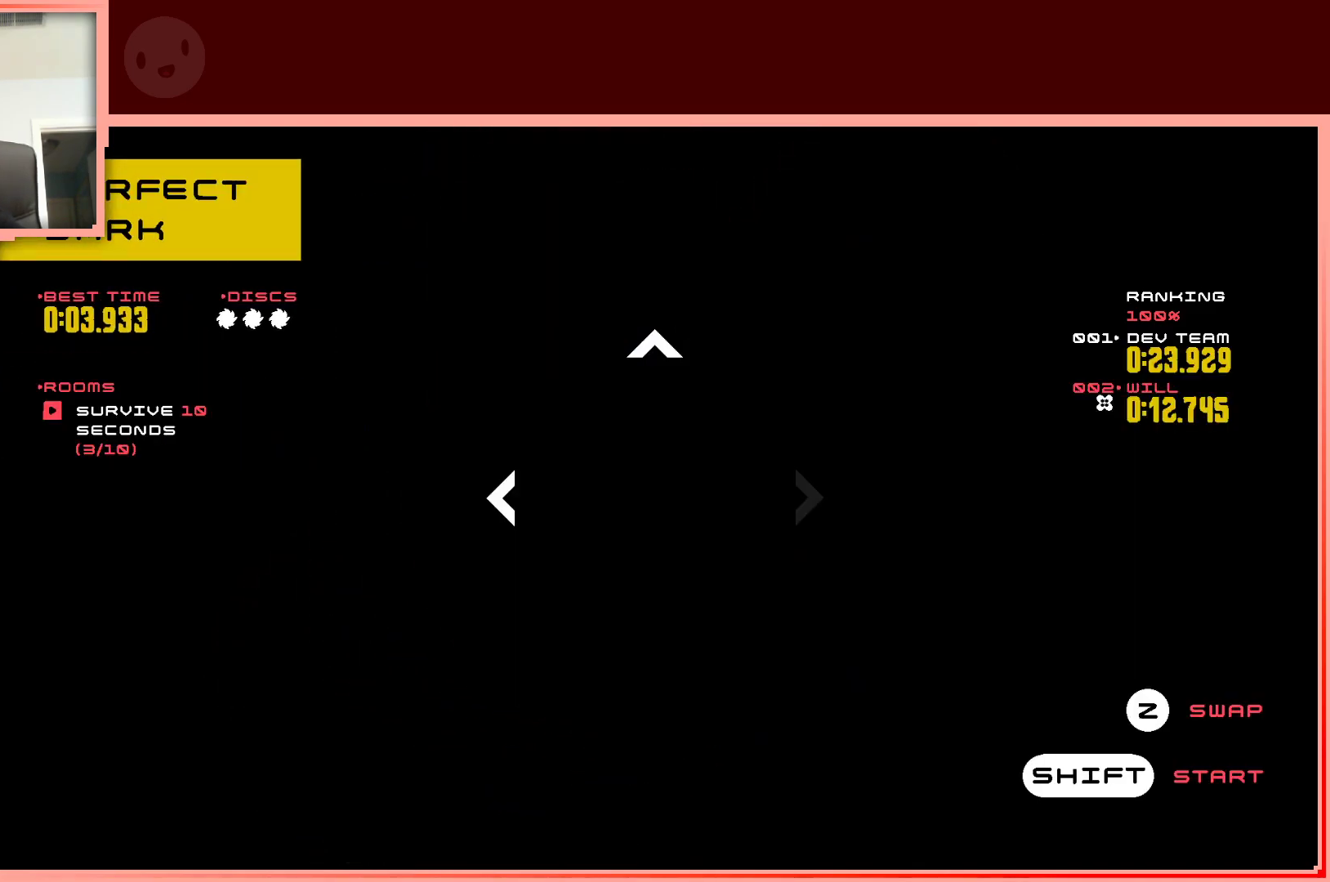
{"keys": [], "events": []}
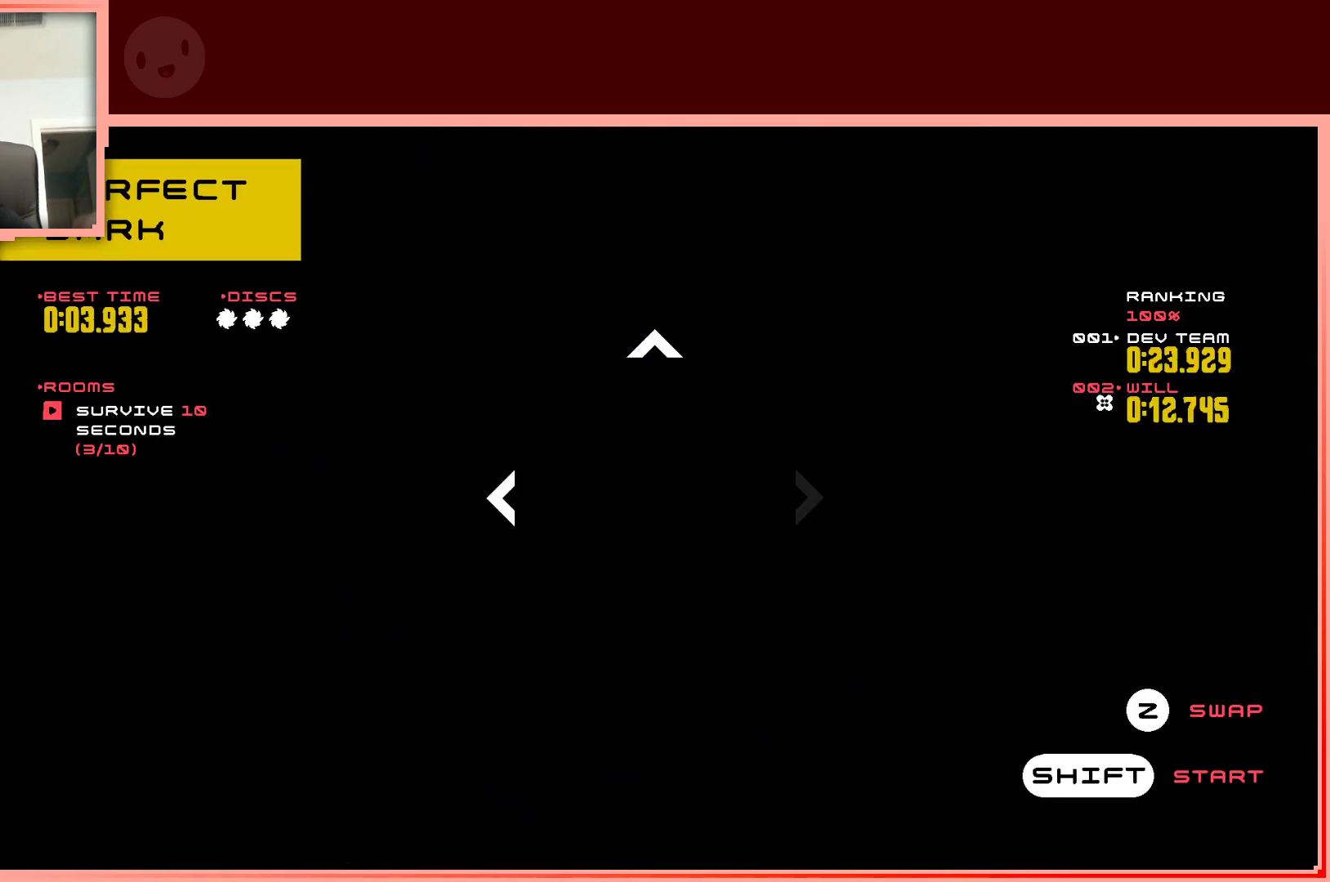
{"keys": [], "events": []}
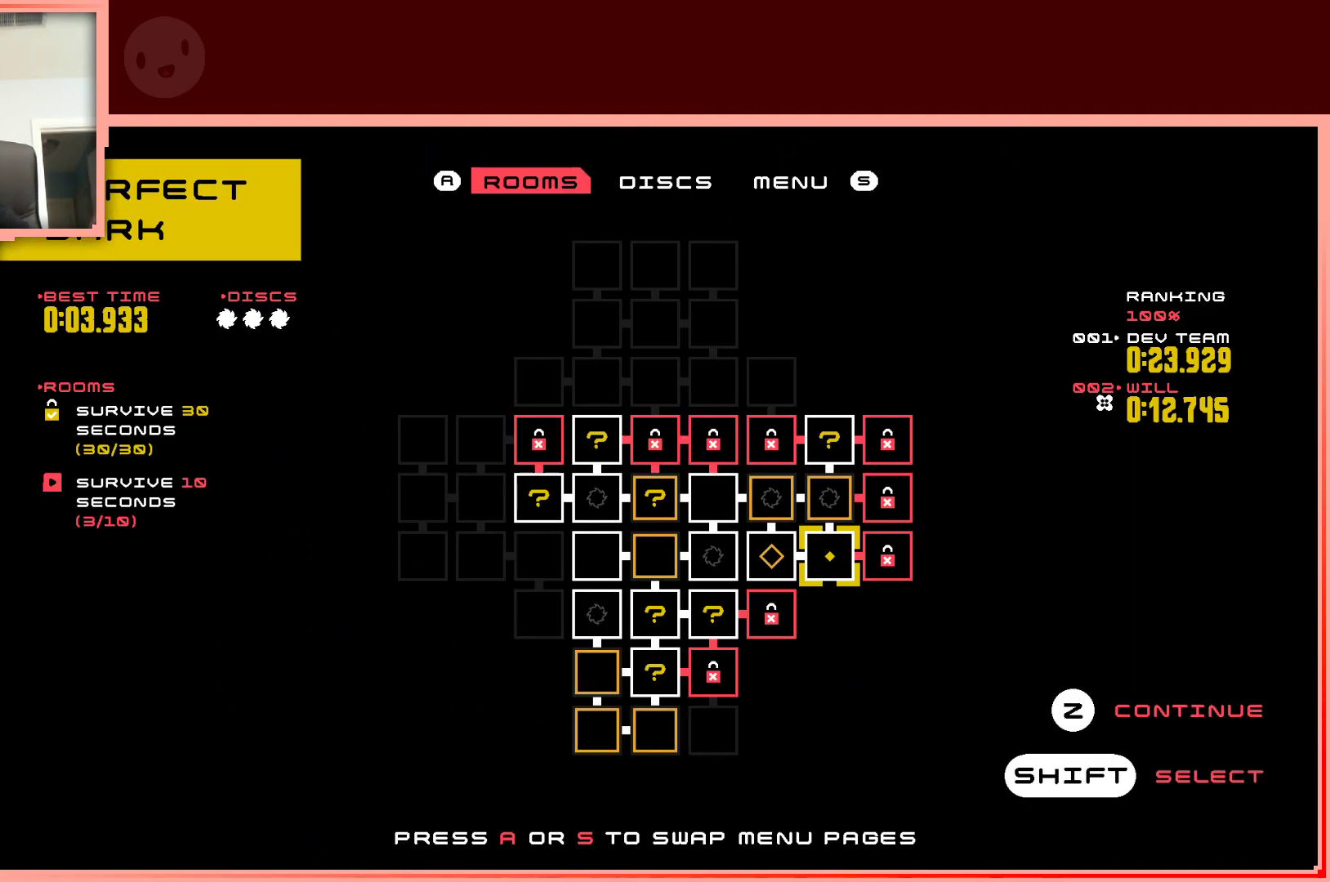
{"keys": [], "events": []}
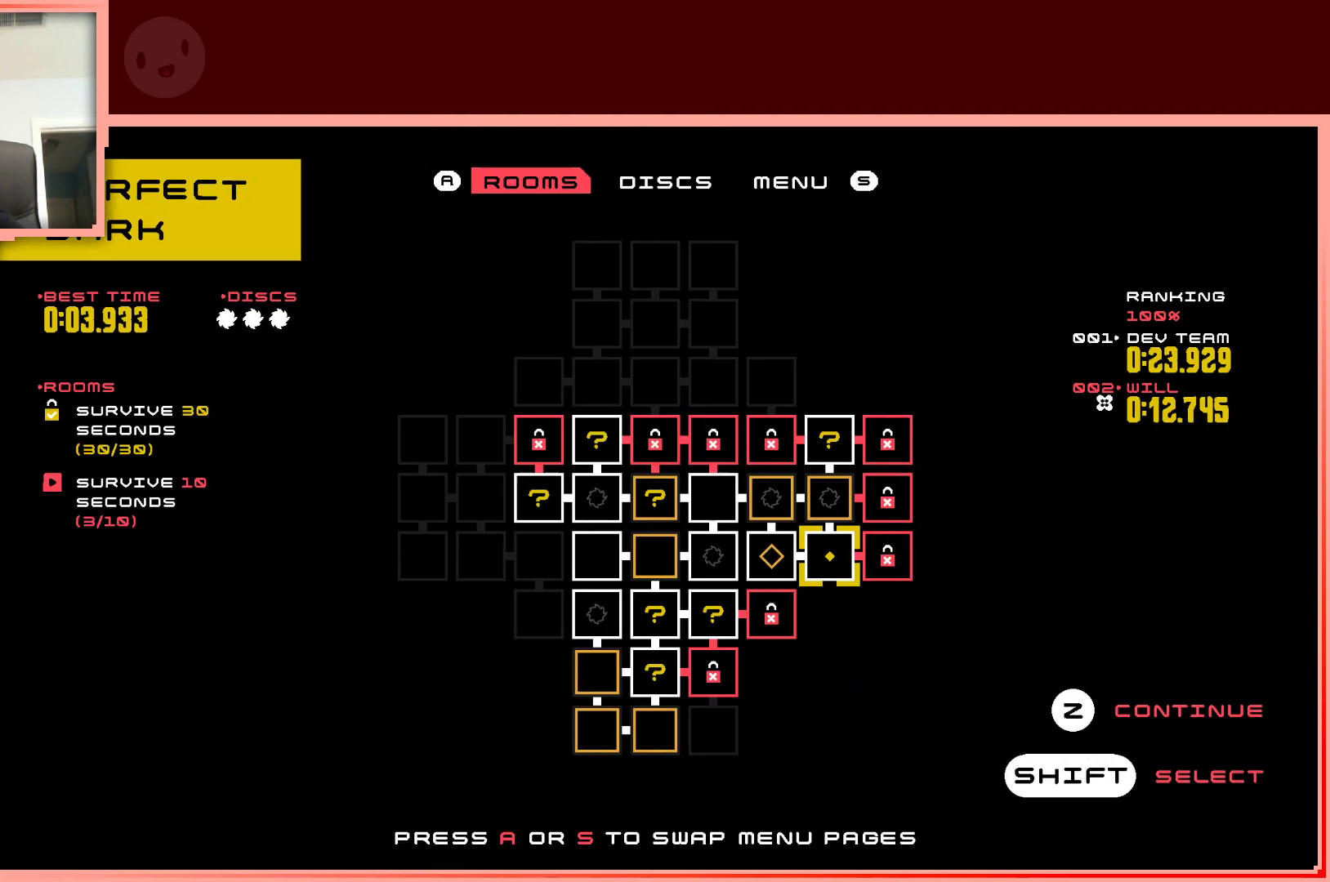
{"keys": [], "events": [[350, "up", "down"], [433, "up", "up"]]}
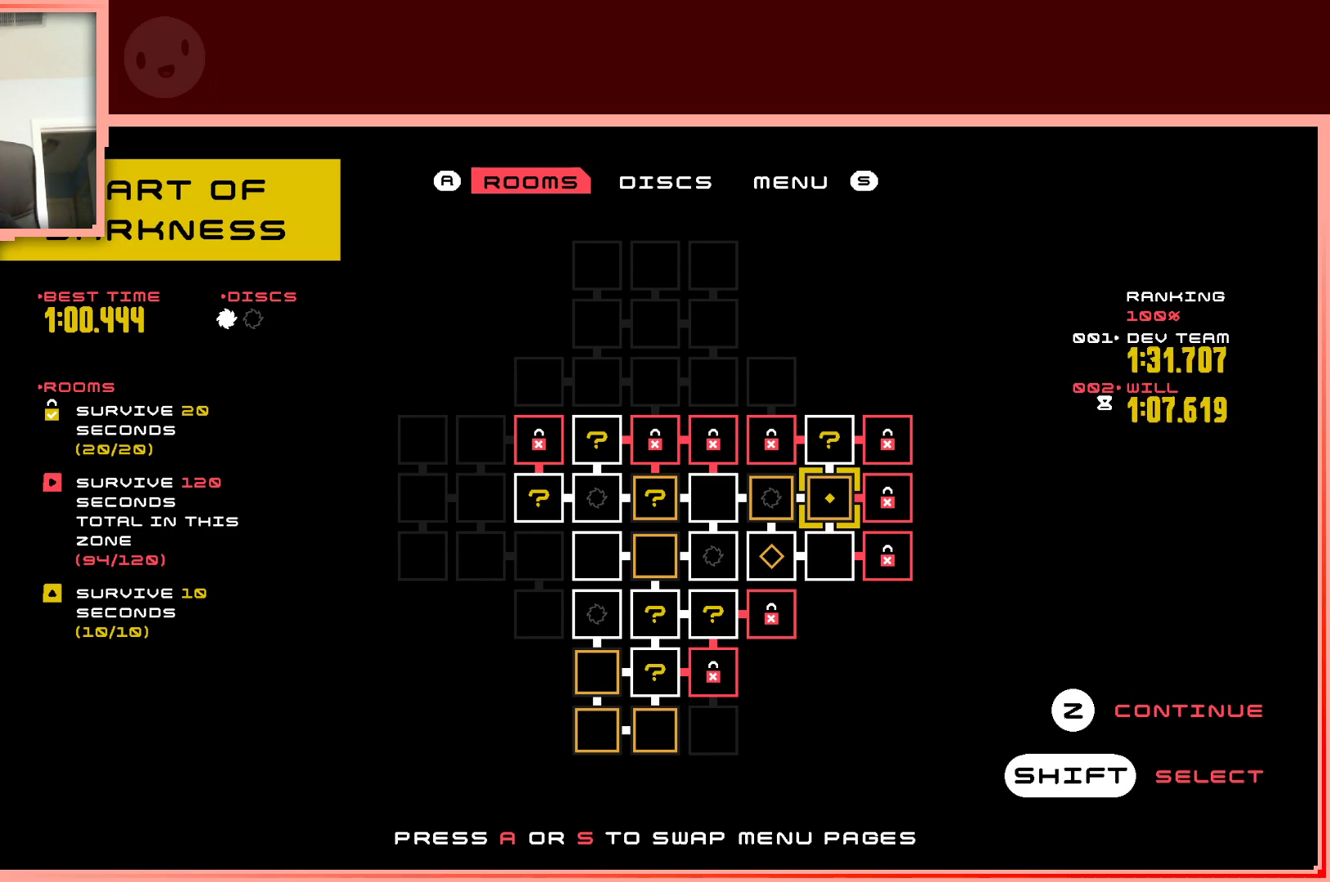
{"keys": [], "events": [[33, "up", "down"], [133, "up", "up"]]}
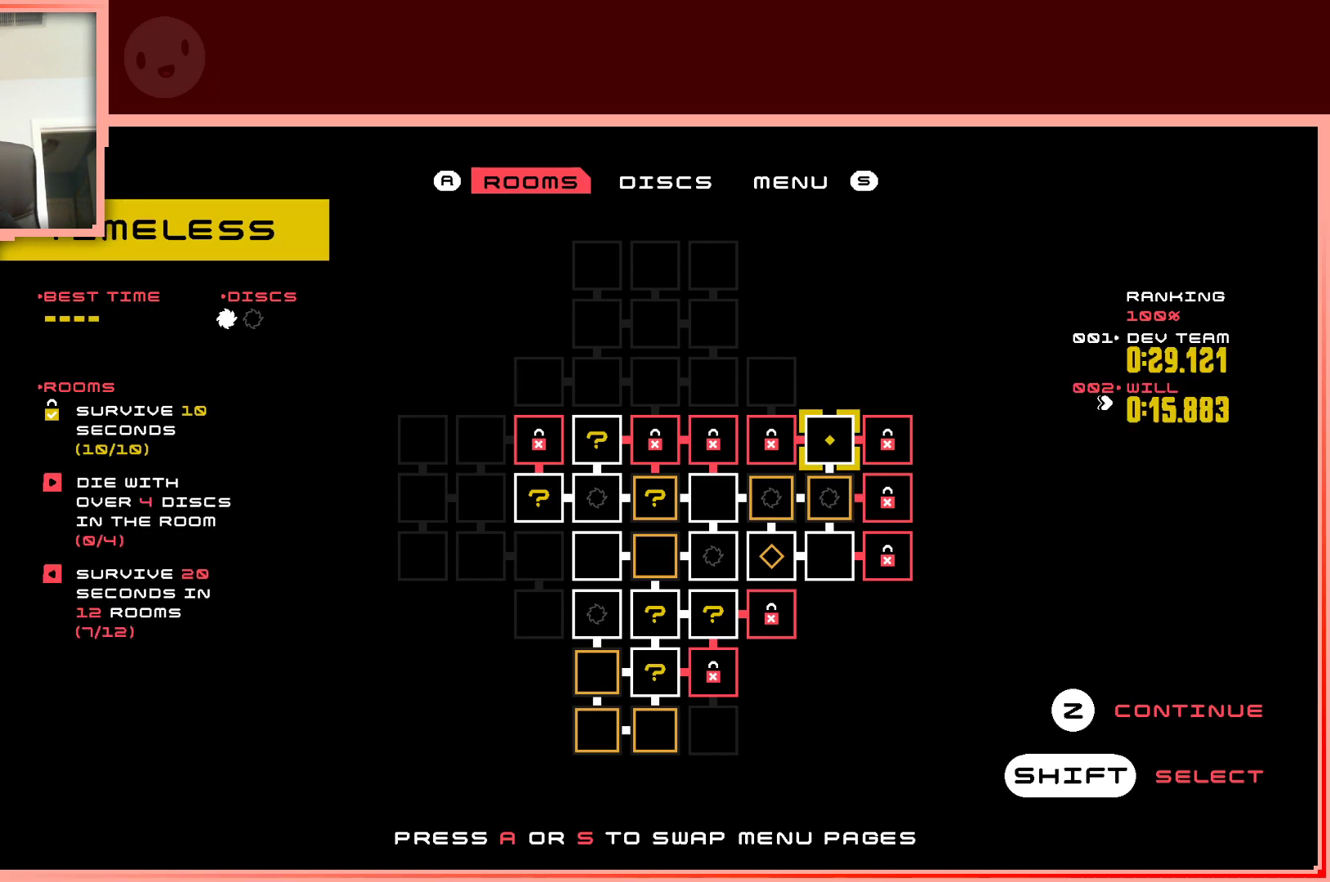
{"keys": [], "events": [[333, "shift", "down"], [467, "shift", "up"]]}
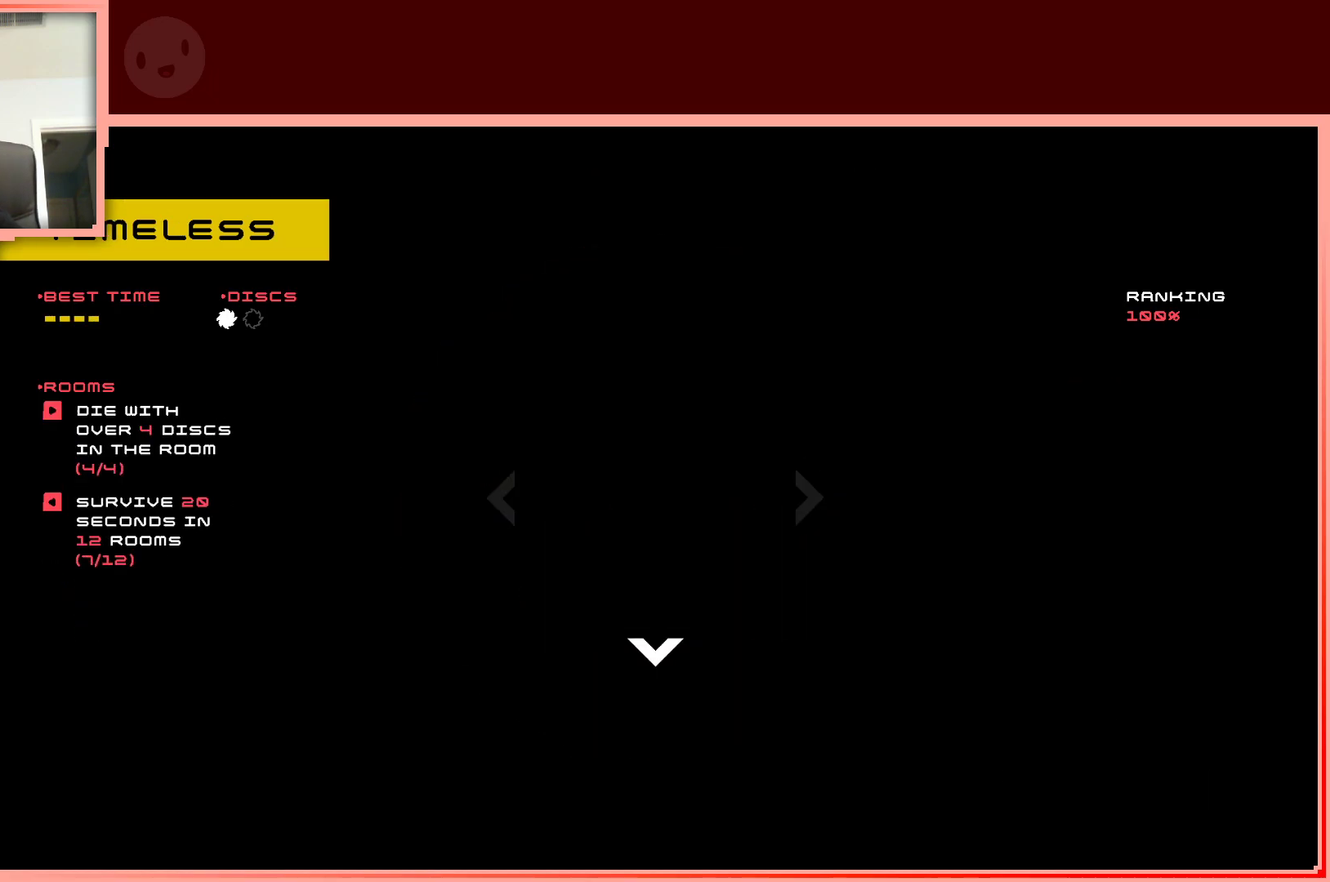
{"keys": ["shift"], "events": [[433, "shift", "down"]]}